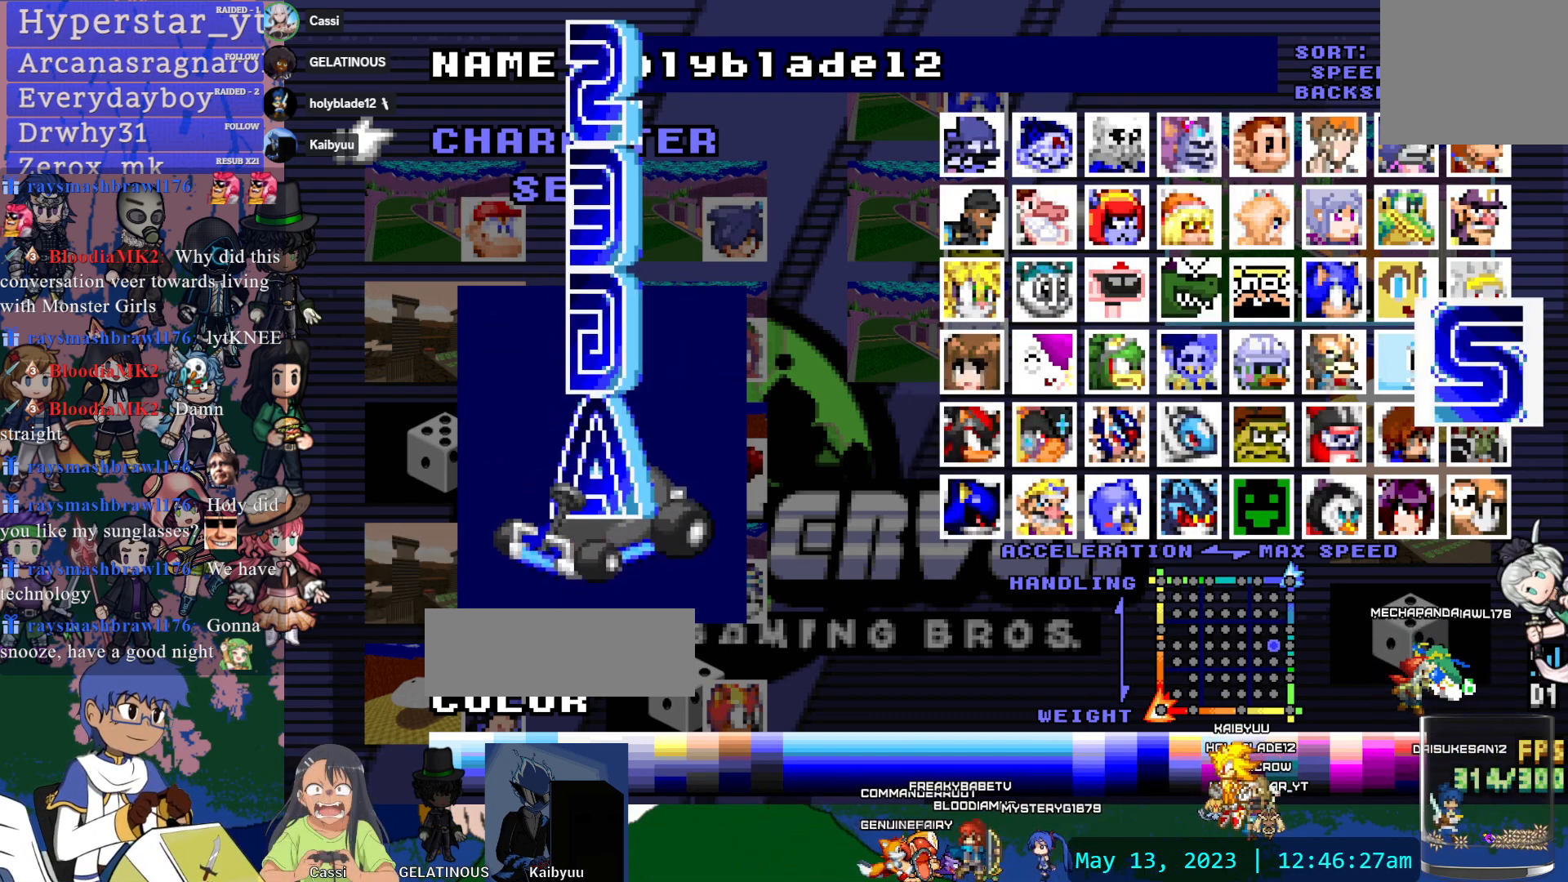
Gameplay with a controller (PlayStation layout); each line is a JSON object with the inputs held at the frame after it (dt_ms = milliseconds from this image to that frame). "events" lists button and stick changes between this image and that frame as [ms after this image, input, new state], when the widget could be followed in between. Not read: L3 R2 R3 START.
{"dt_ms": 500, "buttons": ["DPAD_RIGHT"], "left_stick": "center", "right_stick": "center", "events": [[417, "DPAD_RIGHT", "down"]]}
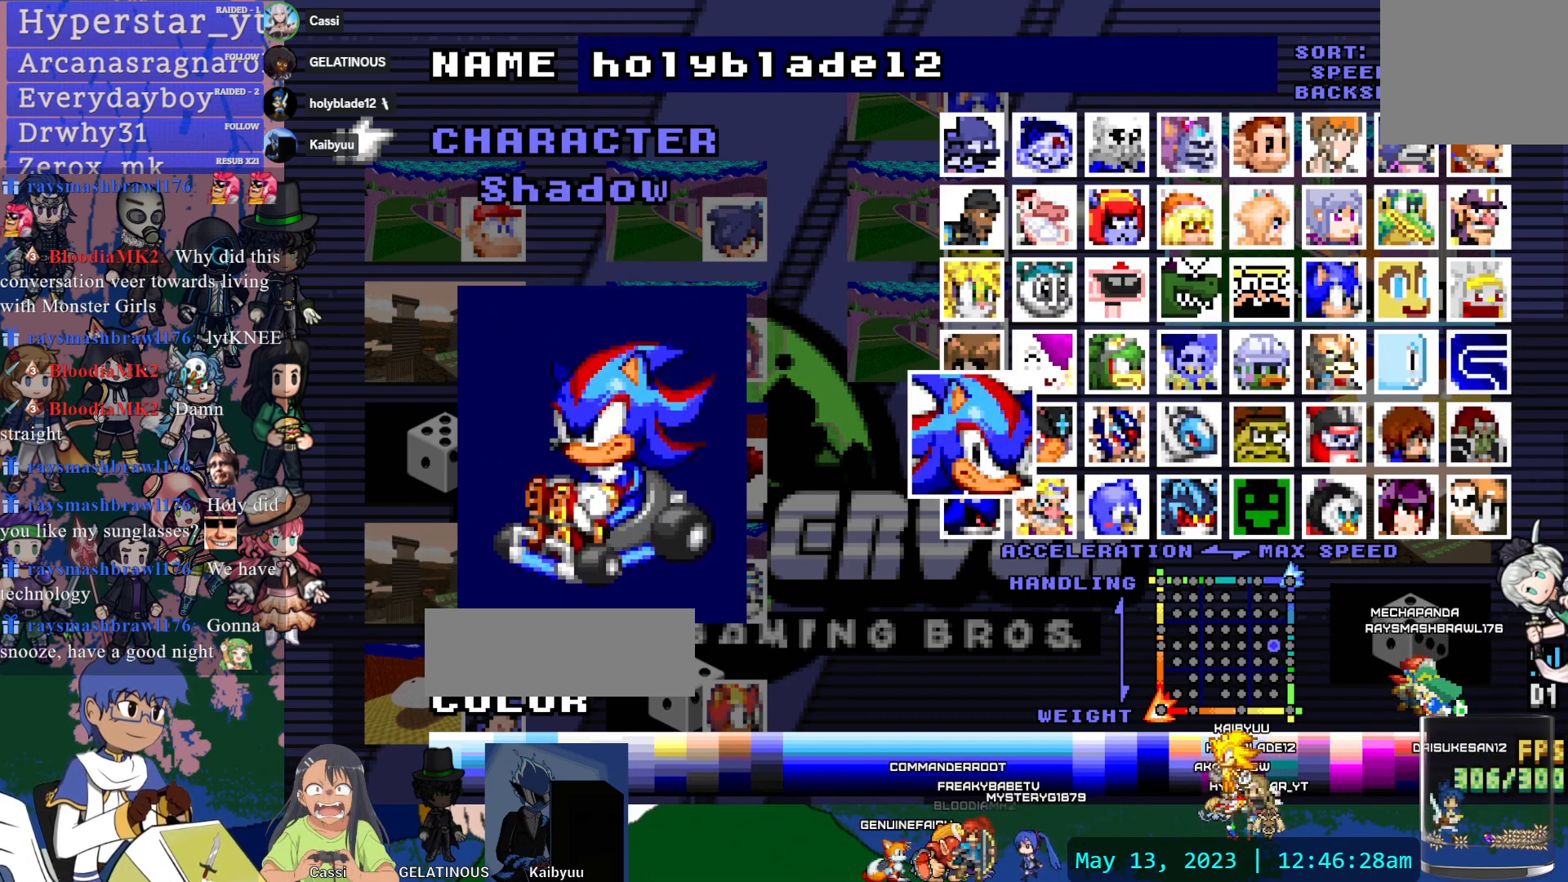
{"dt_ms": 500, "buttons": [], "left_stick": "center", "right_stick": "center", "events": [[67, "DPAD_RIGHT", "up"], [217, "DPAD_LEFT", "down"], [367, "DPAD_LEFT", "up"]]}
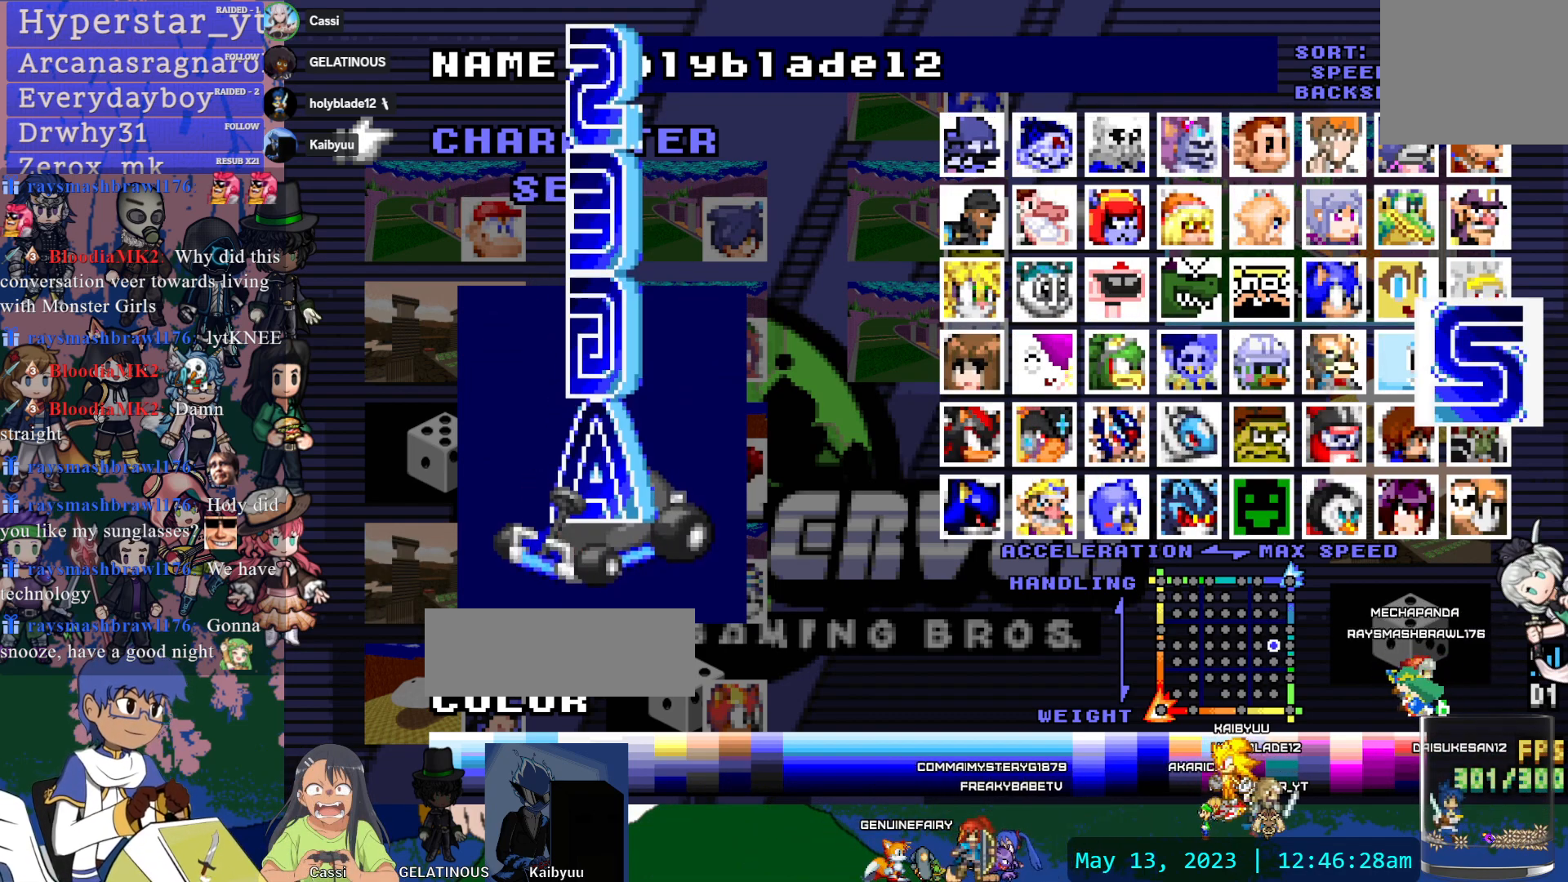
{"dt_ms": 500, "buttons": [], "left_stick": "center", "right_stick": "center", "events": [[67, "DPAD_LEFT", "down"], [183, "DPAD_LEFT", "up"]]}
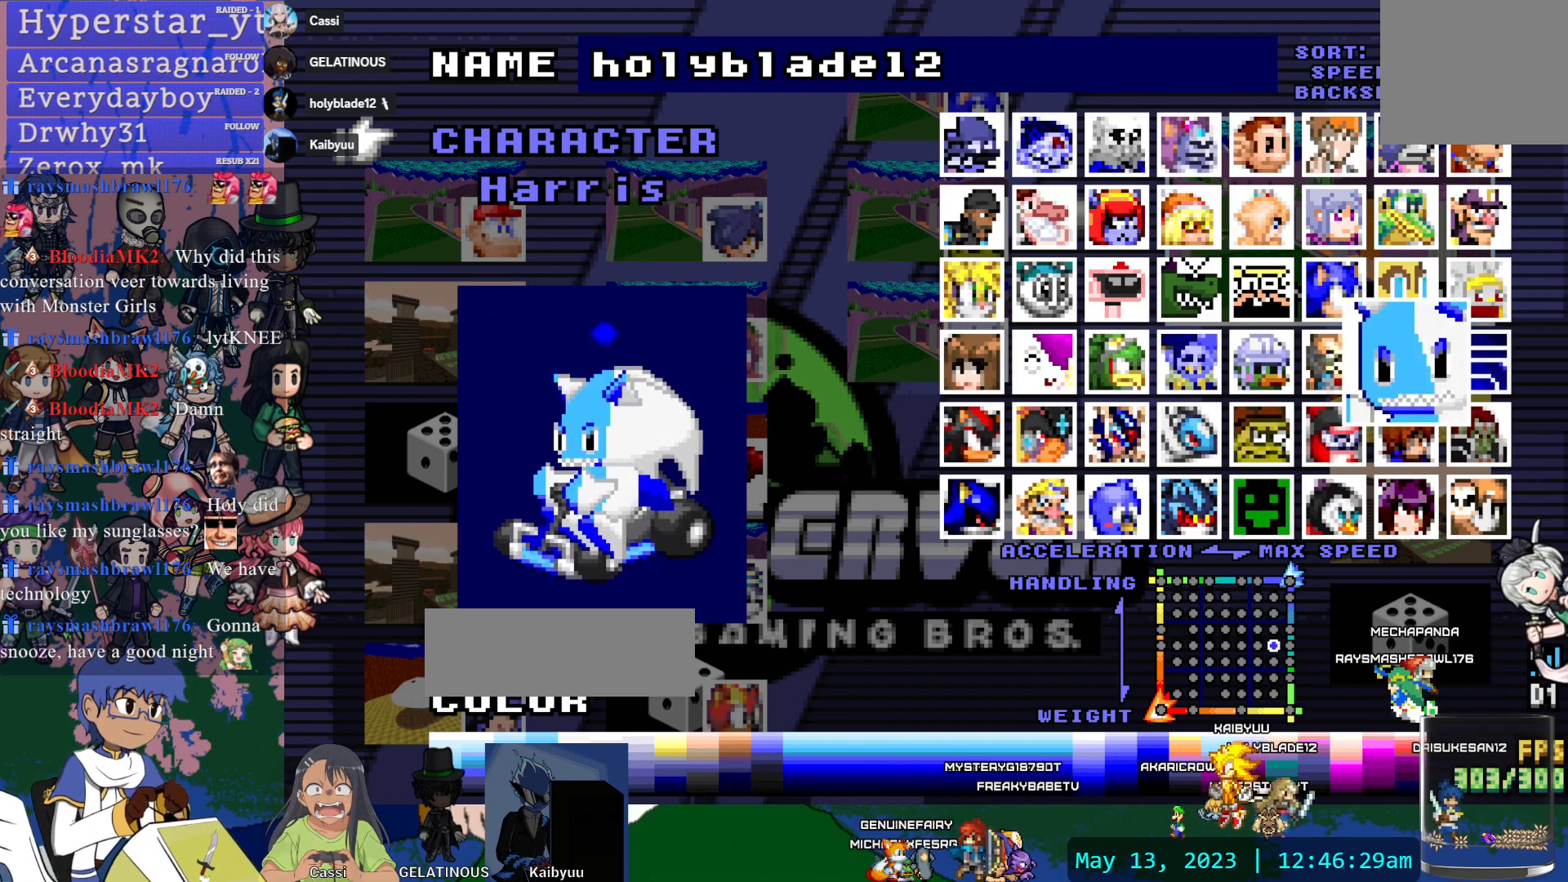
{"dt_ms": 500, "buttons": ["DPAD_RIGHT"], "left_stick": "center", "right_stick": "center", "events": [[50, "DPAD_LEFT", "down"], [200, "DPAD_LEFT", "up"], [417, "DPAD_RIGHT", "down"]]}
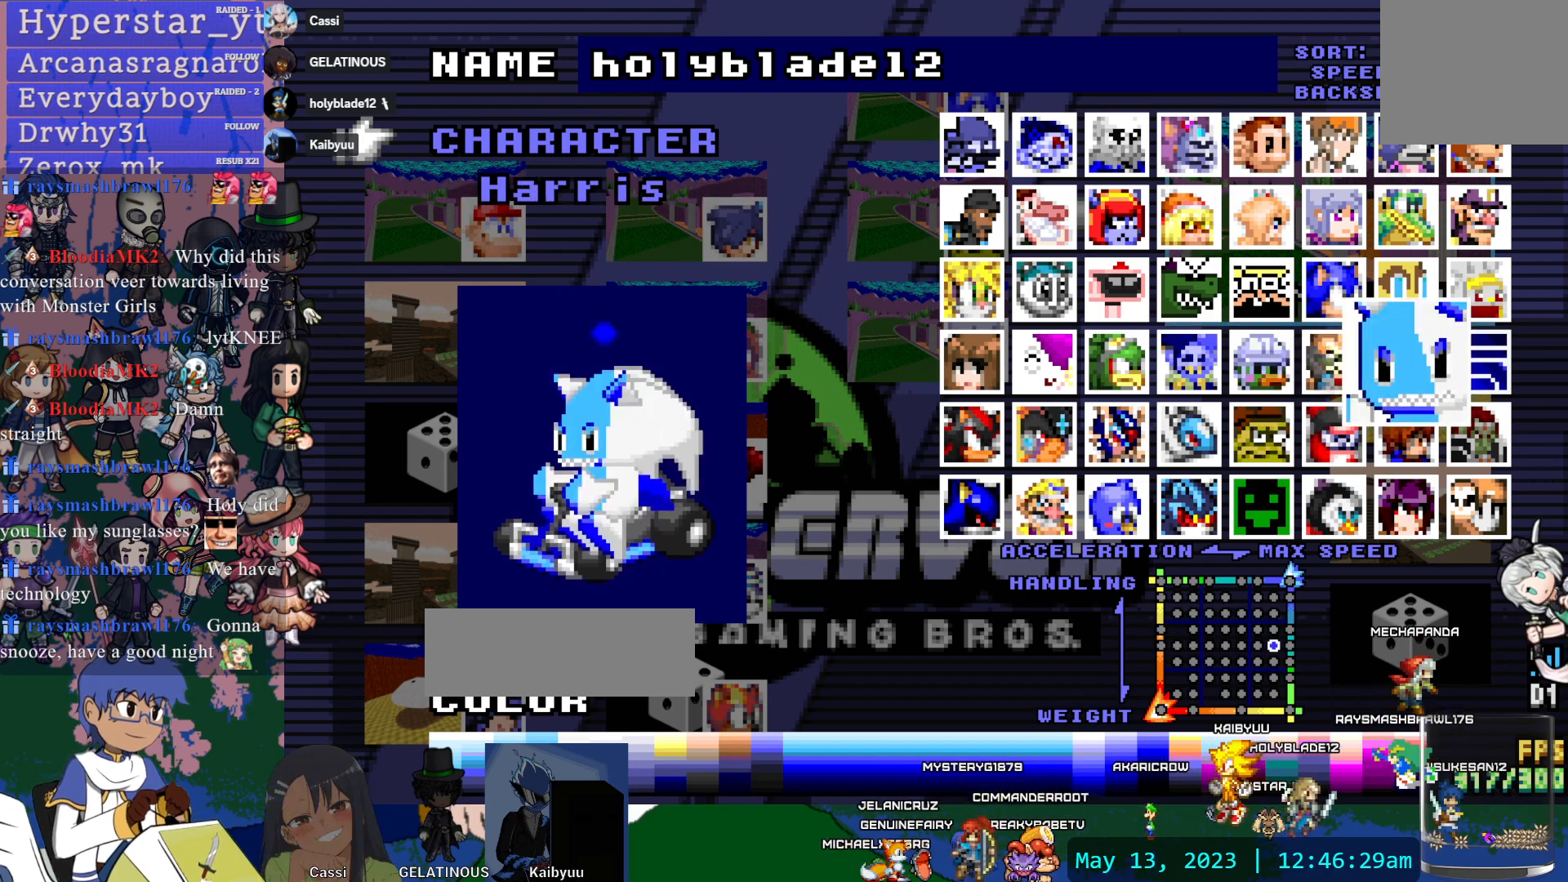
{"dt_ms": 500, "buttons": [], "left_stick": "center", "right_stick": "center", "events": [[83, "DPAD_RIGHT", "up"]]}
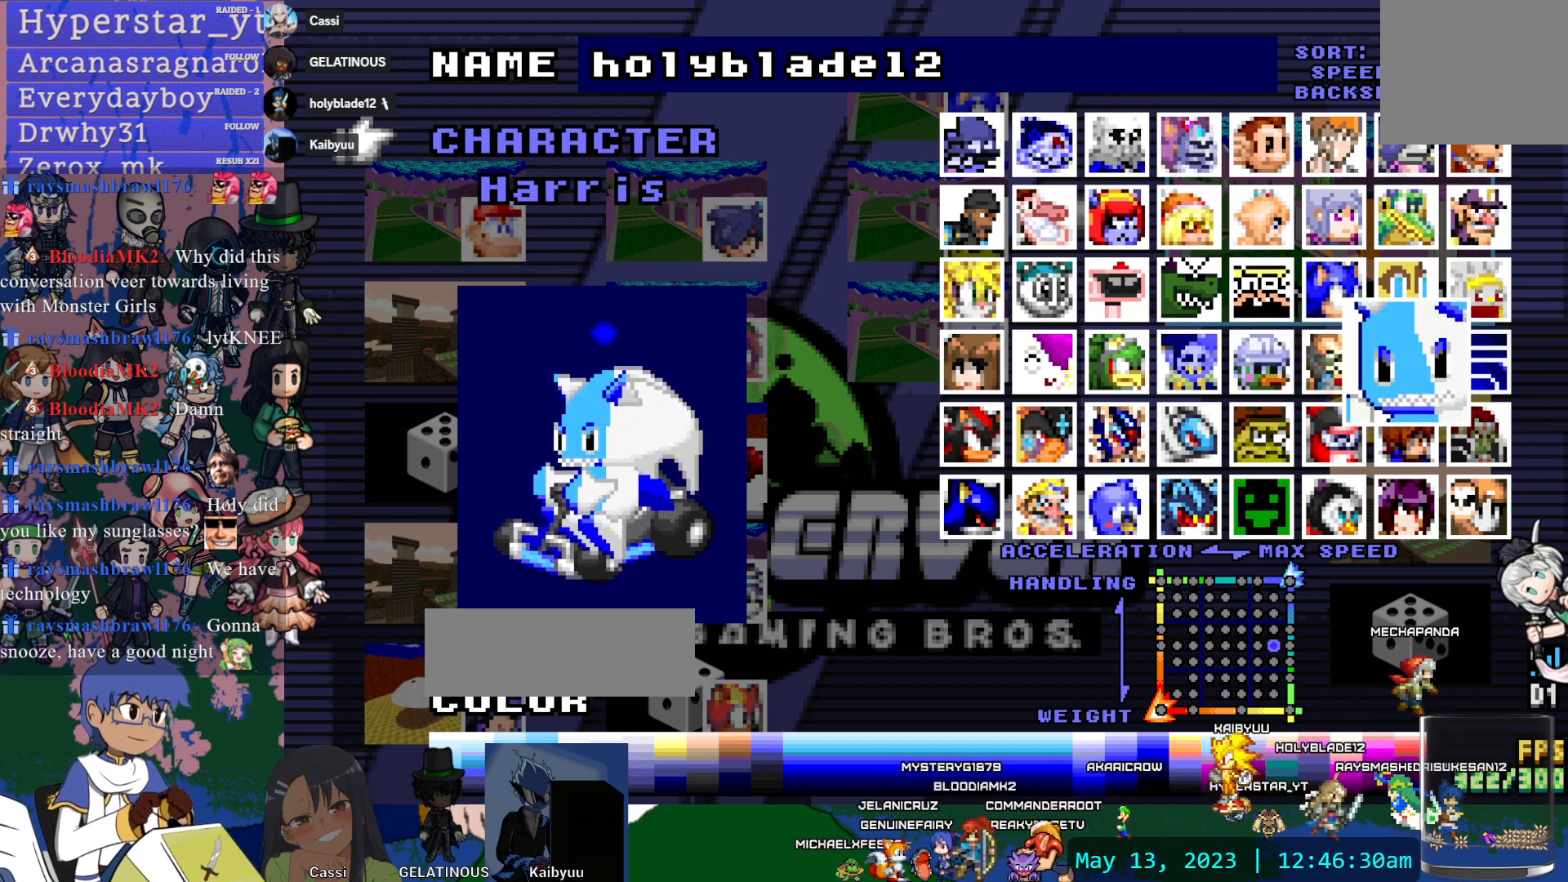
{"dt_ms": 500, "buttons": [], "left_stick": "center", "right_stick": "center", "events": []}
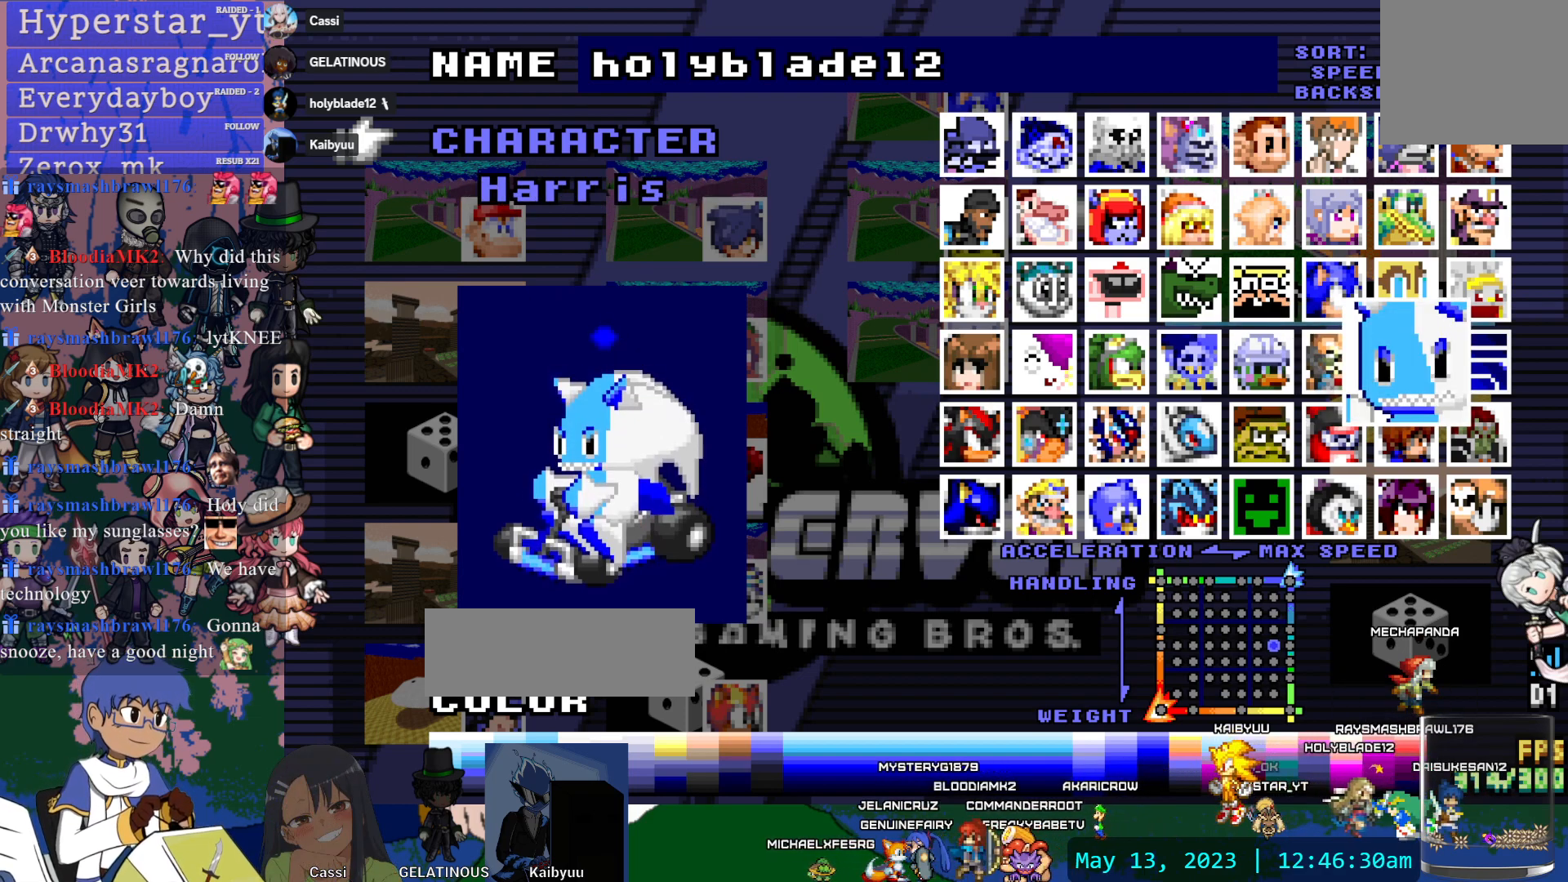
{"dt_ms": 500, "buttons": ["DPAD_DOWN"], "left_stick": "center", "right_stick": "center", "events": [[233, "DPAD_DOWN", "down"], [317, "DPAD_DOWN", "up"], [400, "DPAD_DOWN", "down"]]}
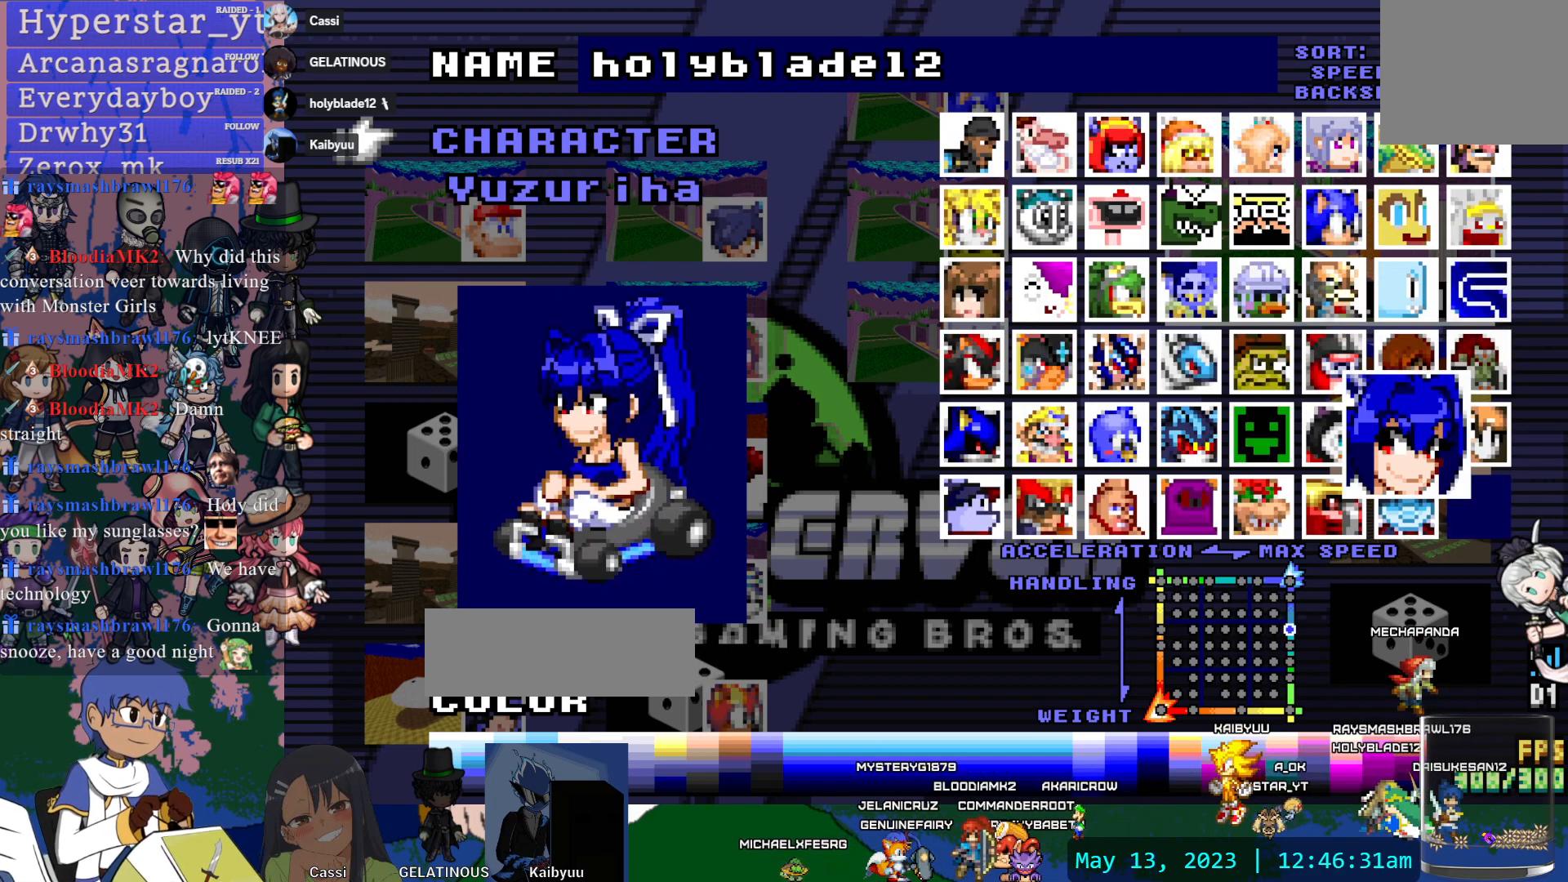
{"dt_ms": 500, "buttons": [], "left_stick": "center", "right_stick": "center", "events": [[17, "DPAD_DOWN", "up"], [83, "DPAD_DOWN", "down"], [183, "DPAD_DOWN", "up"], [250, "DPAD_DOWN", "down"], [367, "DPAD_DOWN", "up"]]}
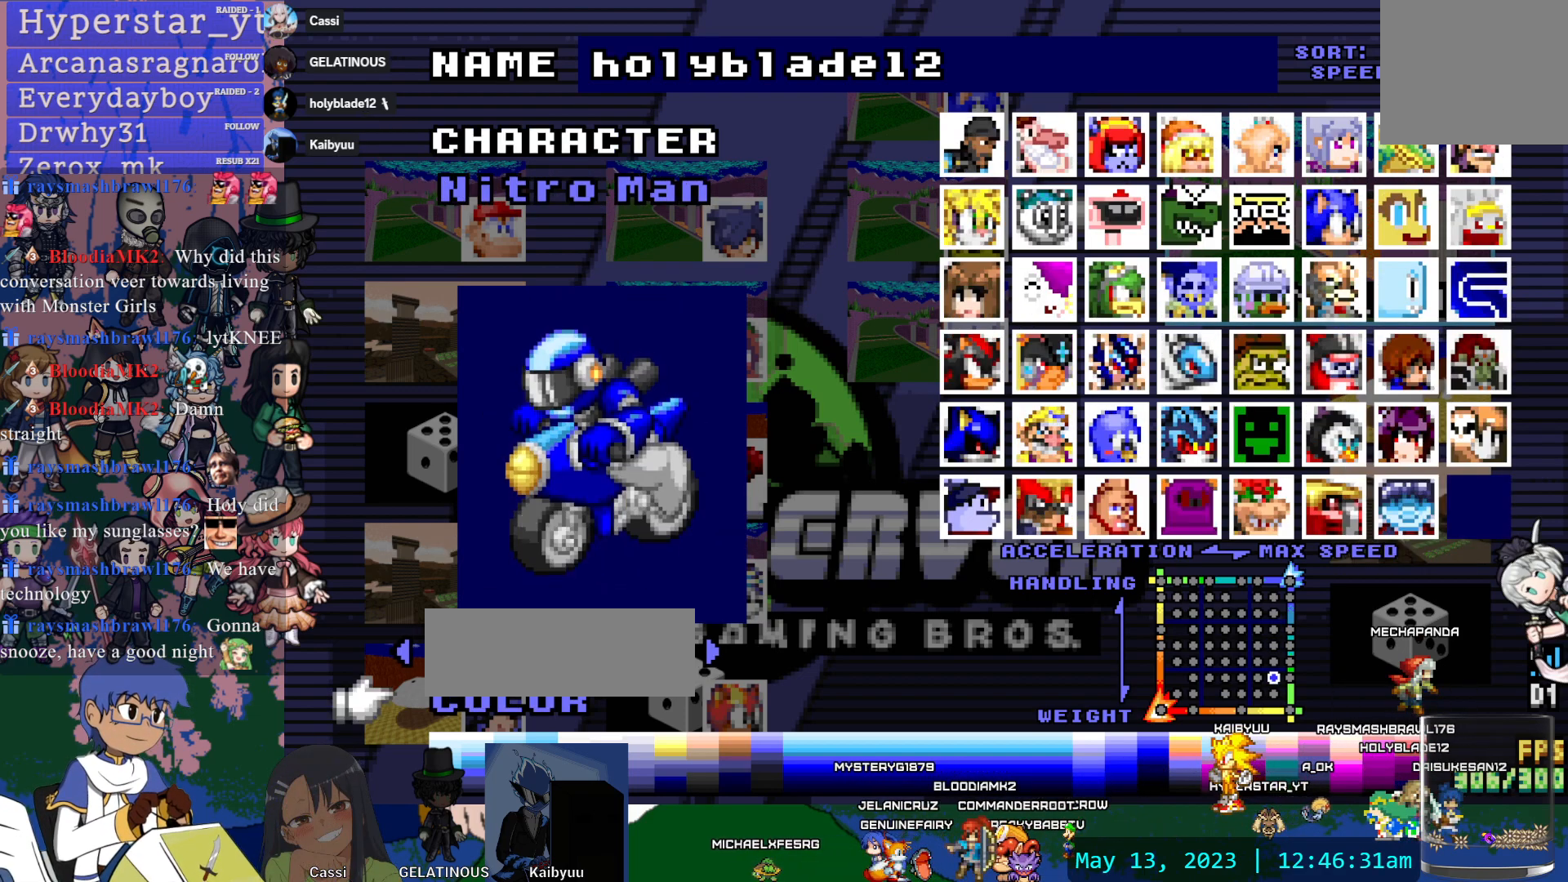
{"dt_ms": 500, "buttons": [], "left_stick": "center", "right_stick": "center", "events": [[83, "DPAD_DOWN", "down"], [200, "DPAD_DOWN", "up"], [367, "DPAD_DOWN", "down"], [500, "DPAD_DOWN", "up"]]}
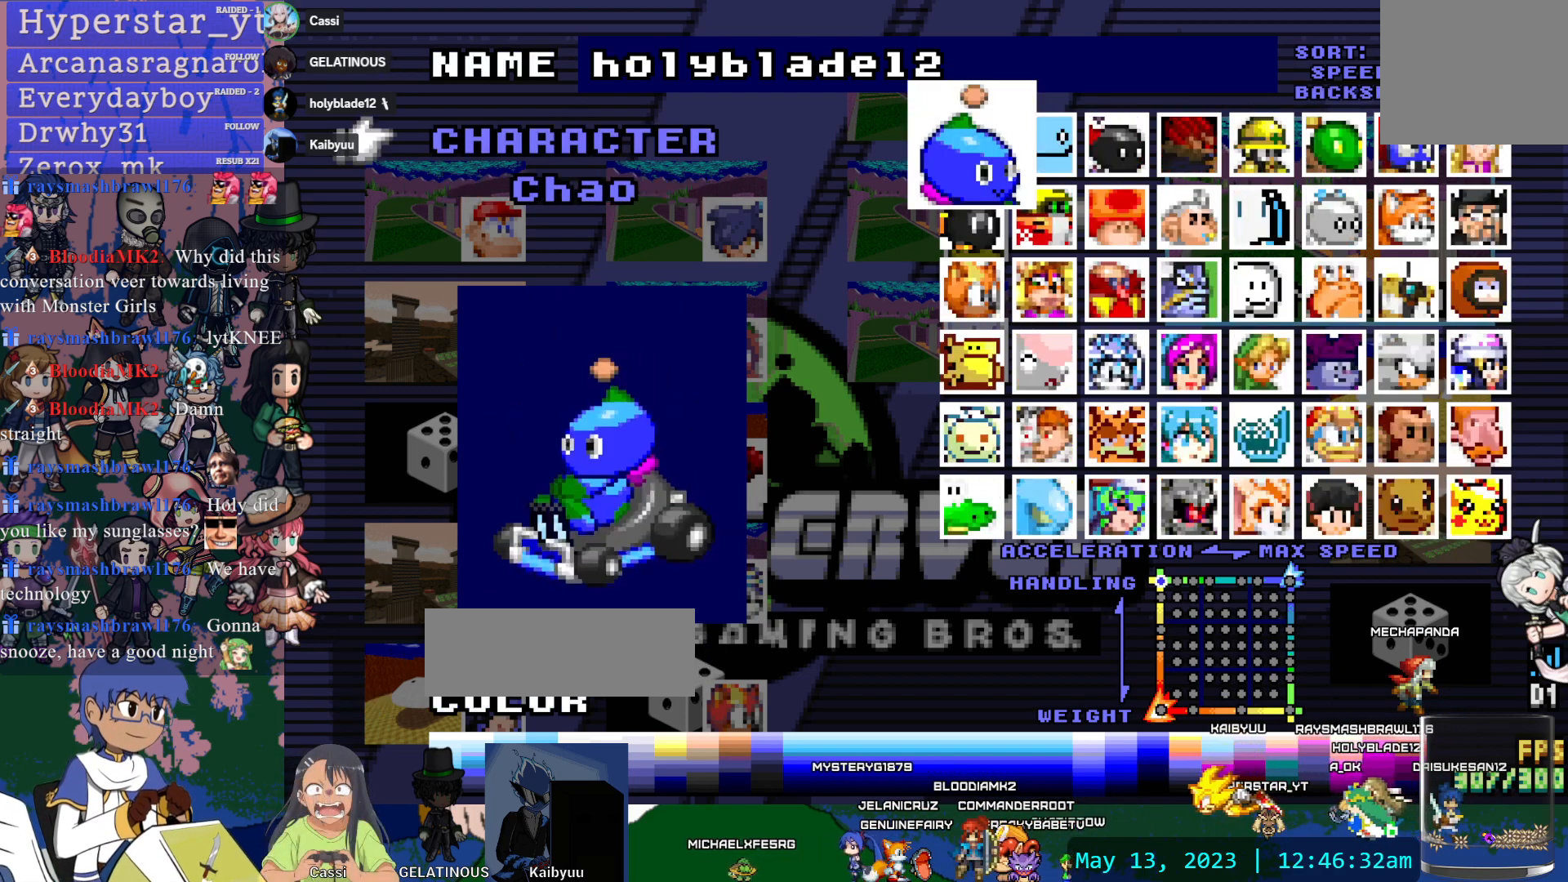
{"dt_ms": 500, "buttons": [], "left_stick": "center", "right_stick": "center", "events": [[317, "DPAD_DOWN", "down"], [450, "DPAD_DOWN", "up"]]}
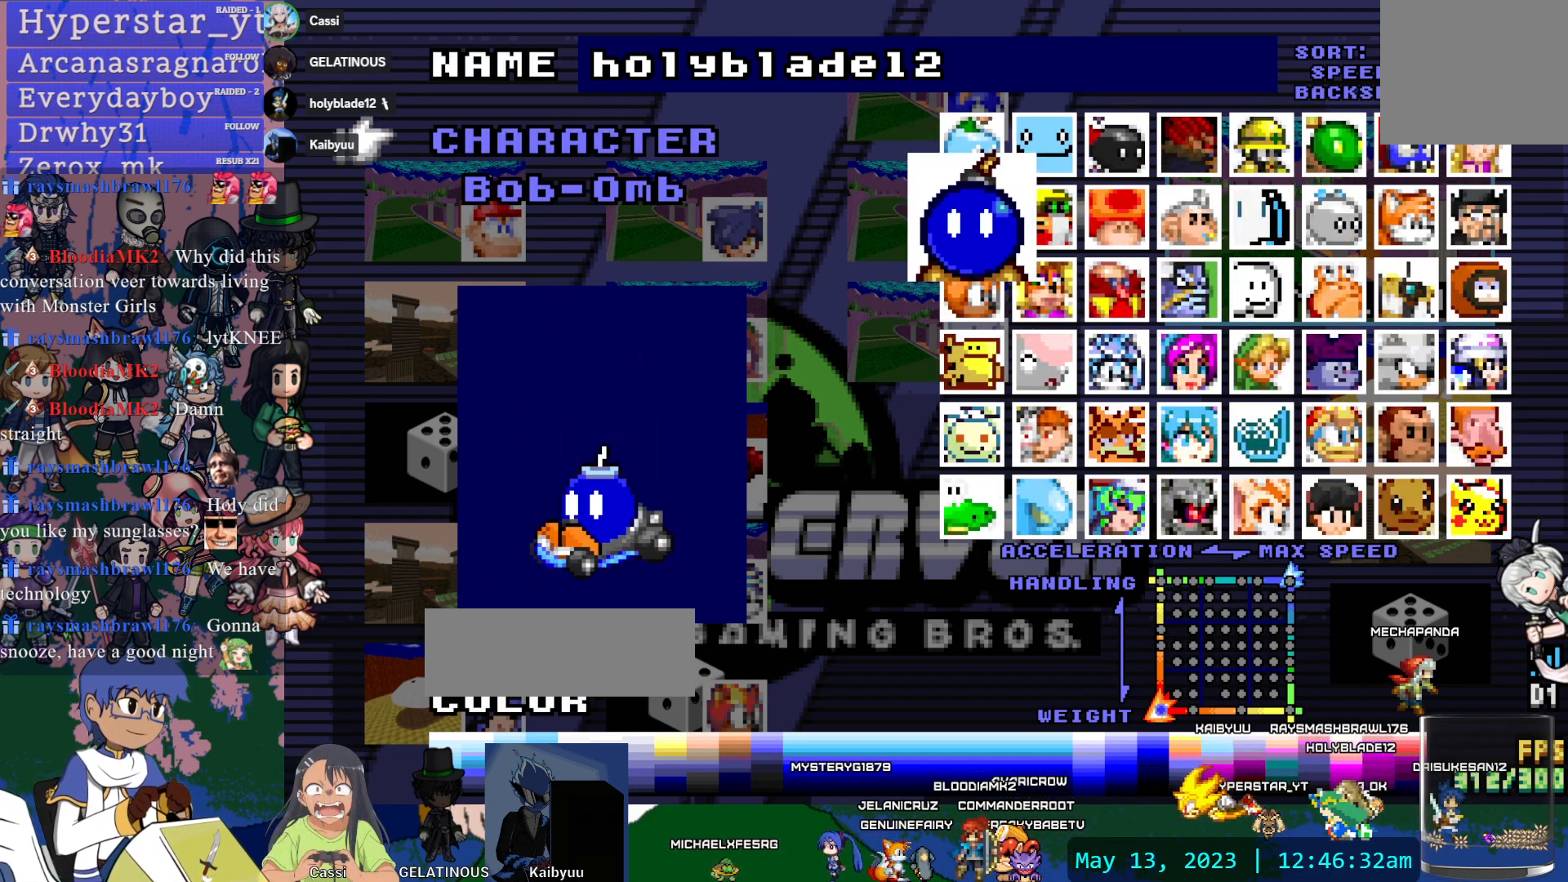
{"dt_ms": 500, "buttons": [], "left_stick": "center", "right_stick": "center", "events": [[83, "DPAD_DOWN", "down"], [200, "DPAD_DOWN", "up"]]}
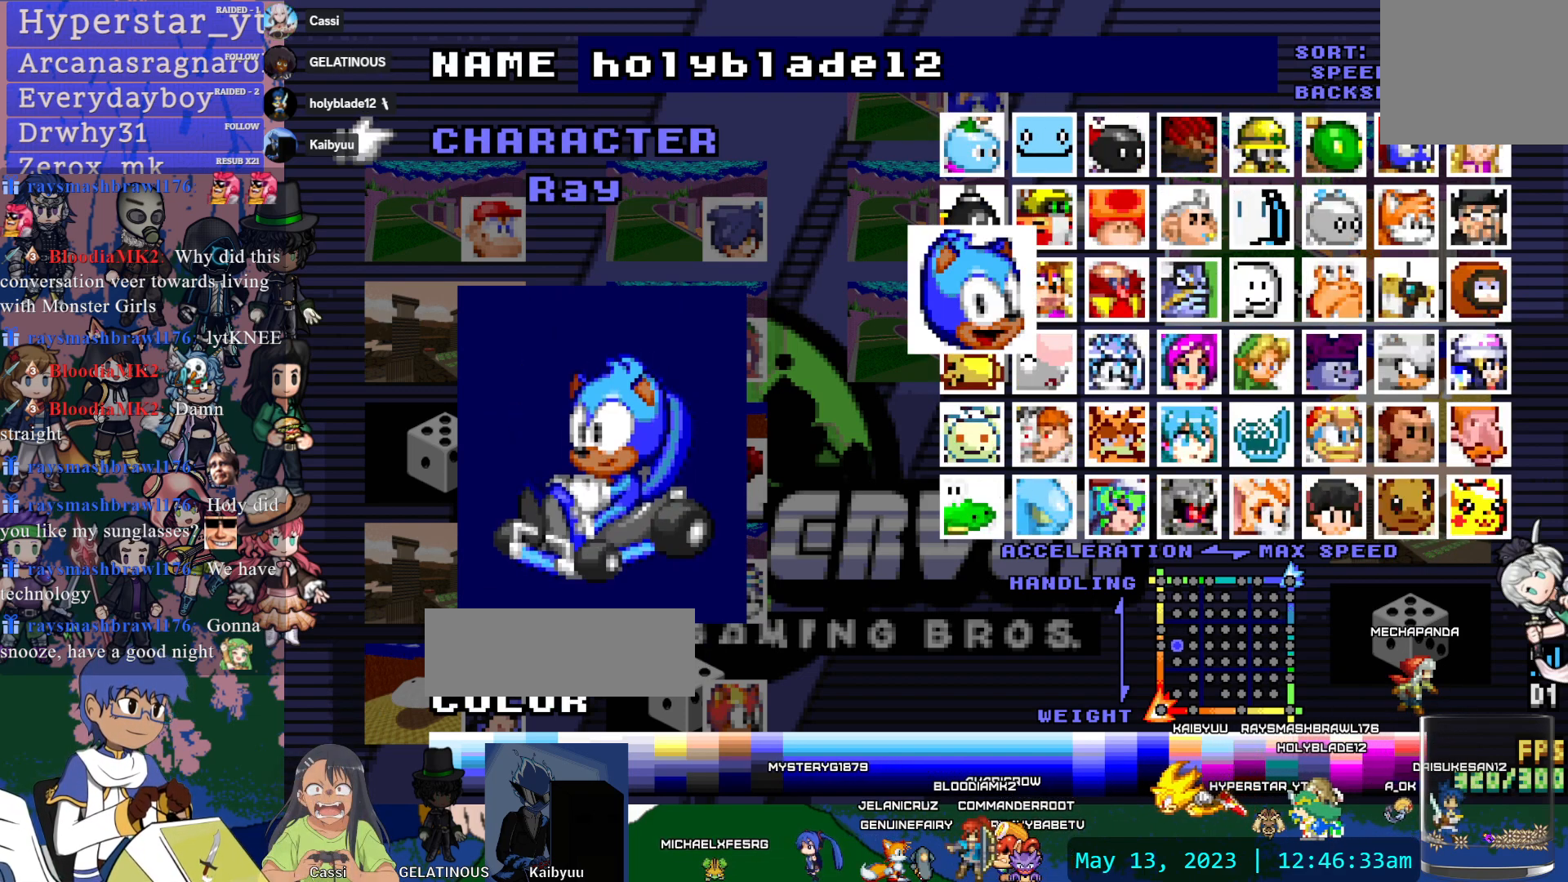
{"dt_ms": 500, "buttons": ["DPAD_RIGHT"], "left_stick": "center", "right_stick": "center", "events": [[500, "DPAD_RIGHT", "down"]]}
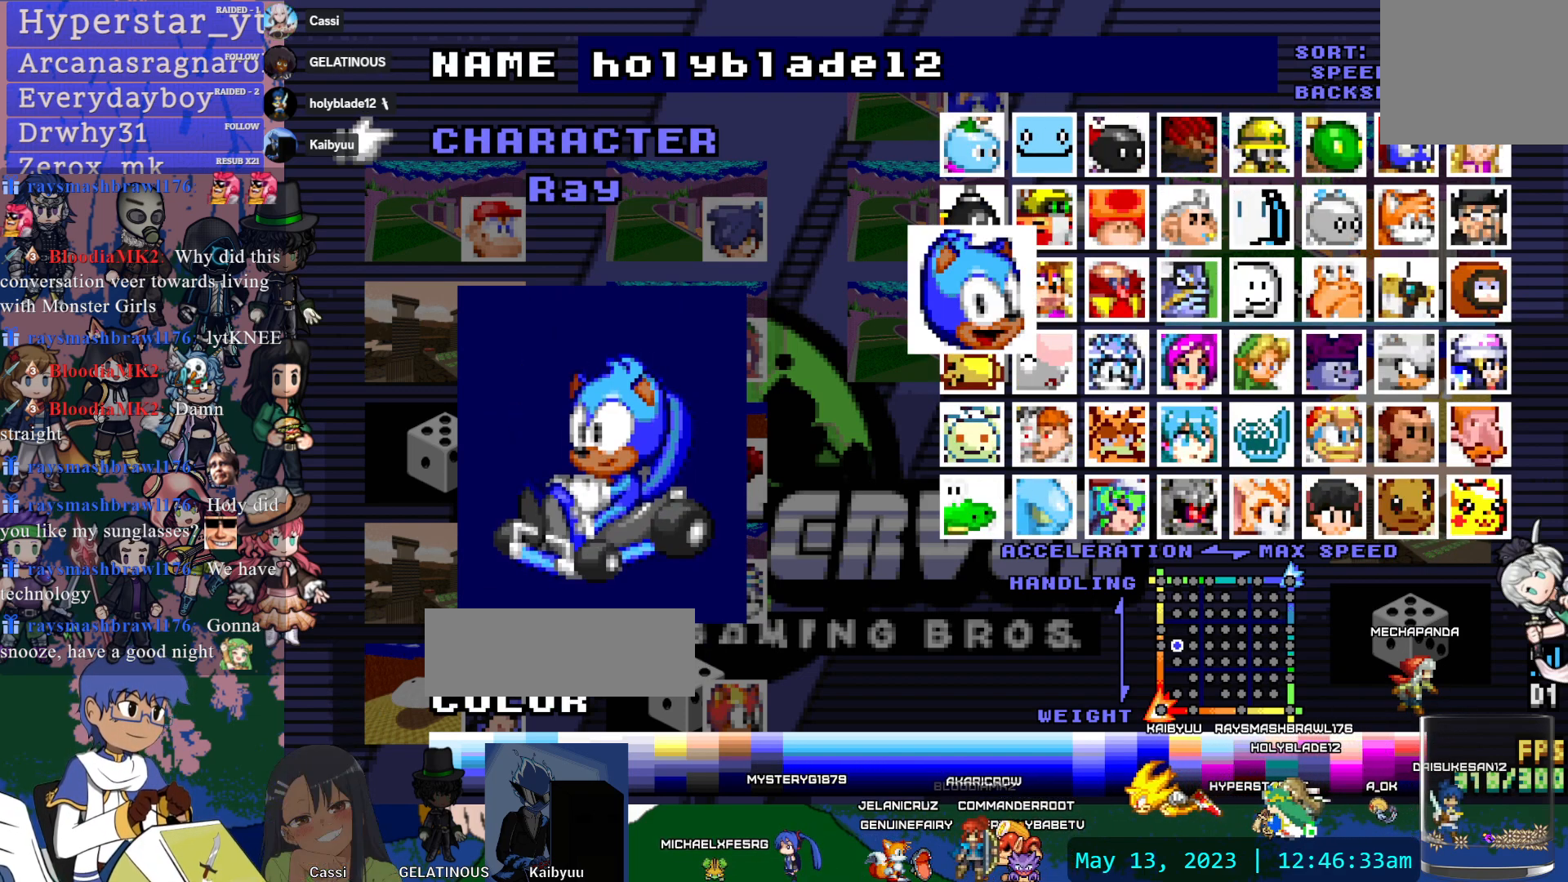
{"dt_ms": 500, "buttons": [], "left_stick": "center", "right_stick": "center", "events": [[100, "DPAD_RIGHT", "up"], [283, "DPAD_UP", "down"], [433, "DPAD_UP", "up"]]}
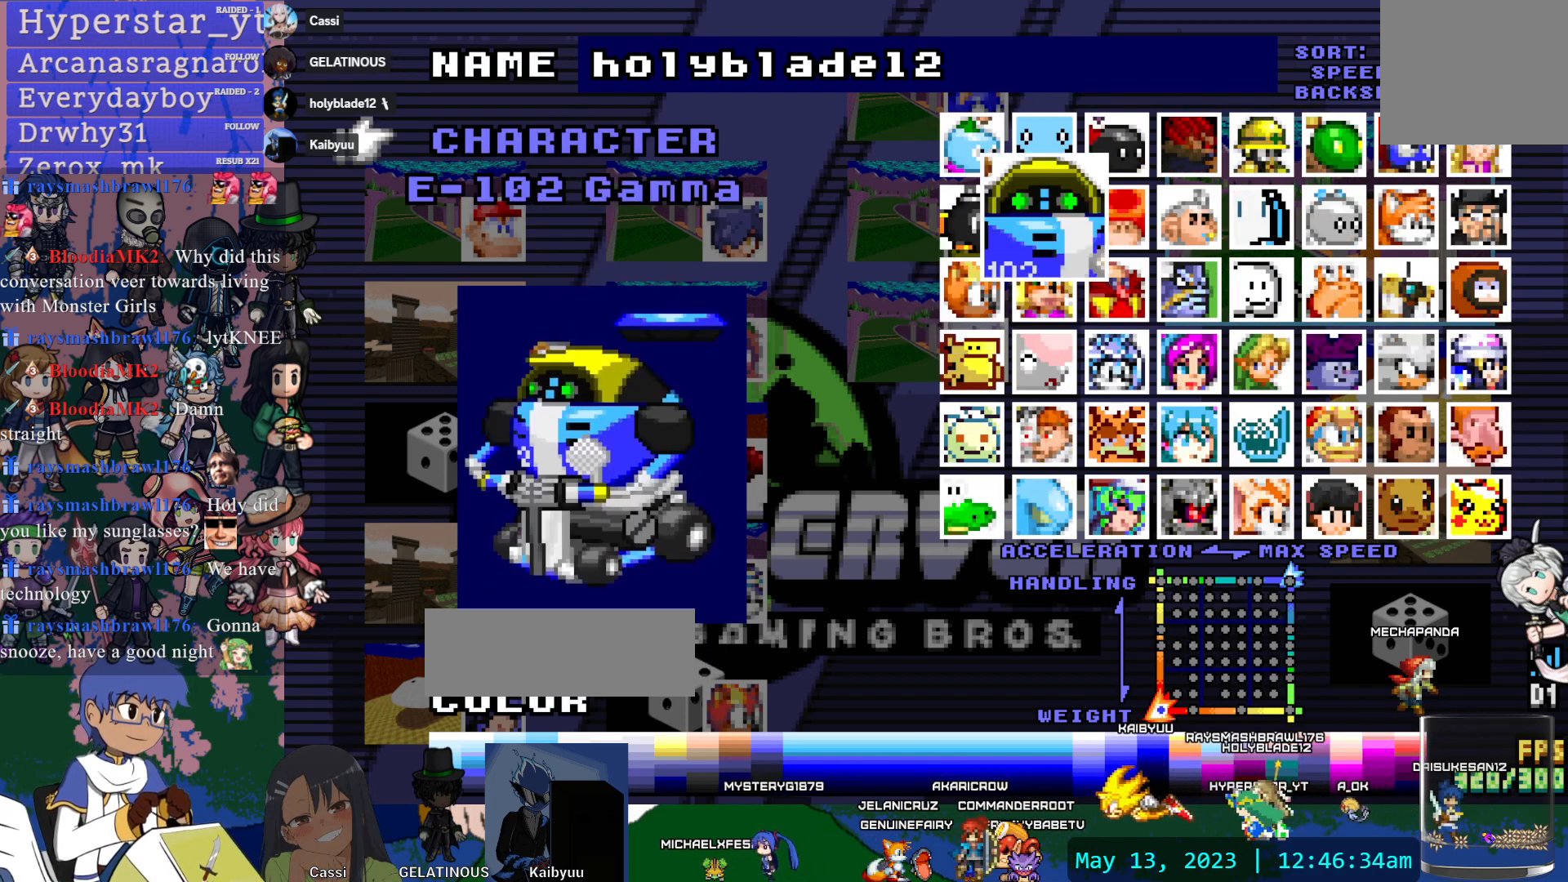
{"dt_ms": 500, "buttons": [], "left_stick": "center", "right_stick": "center", "events": [[383, "DPAD_RIGHT", "down"], [500, "DPAD_RIGHT", "up"]]}
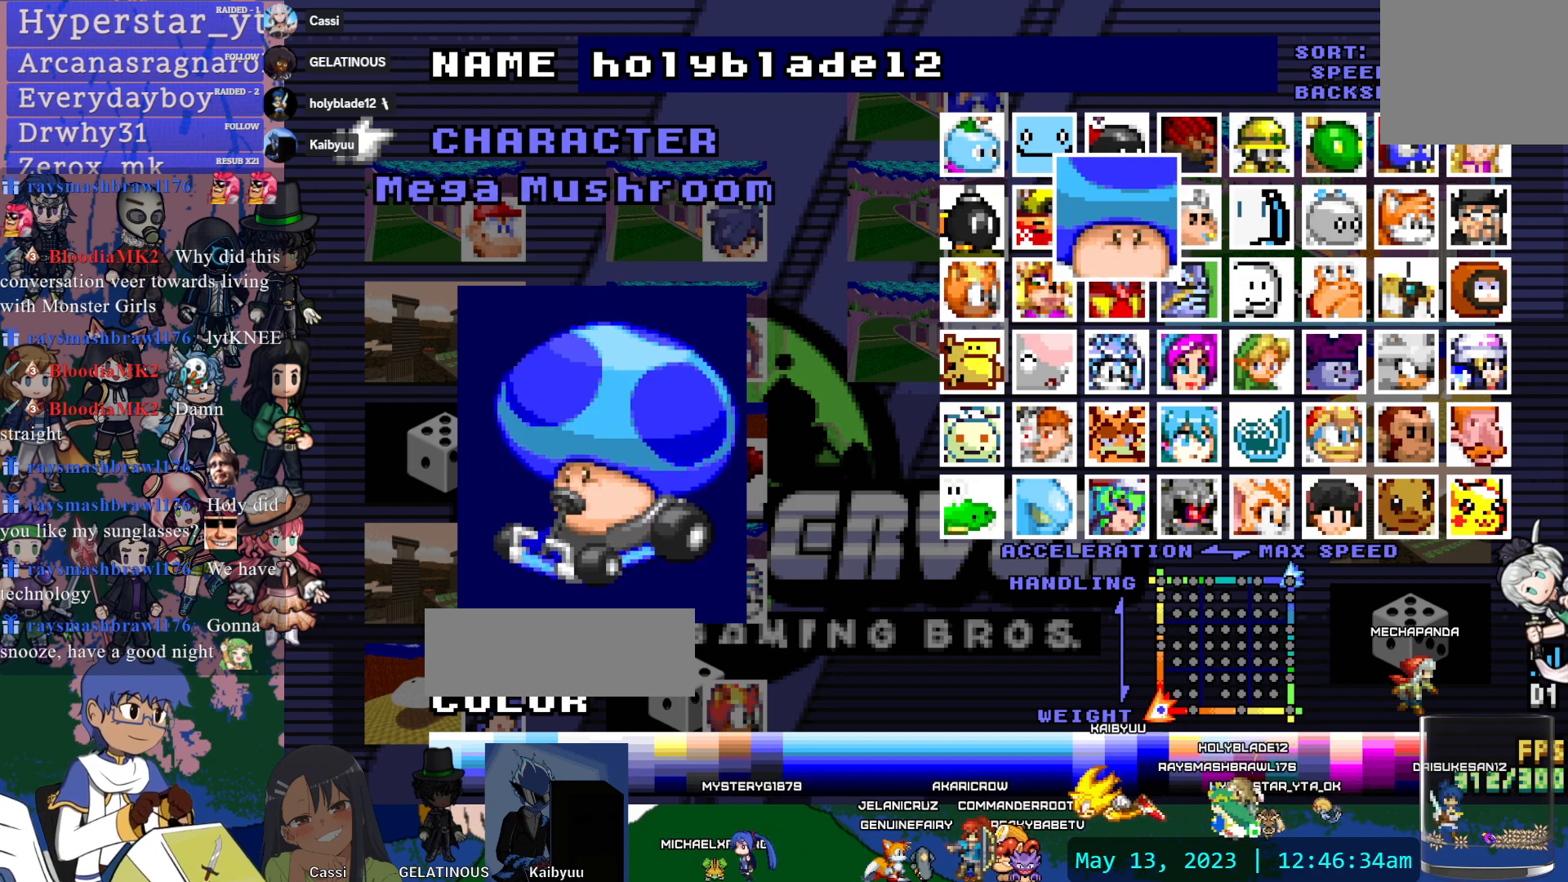
{"dt_ms": 500, "buttons": [], "left_stick": "center", "right_stick": "center", "events": [[67, "DPAD_RIGHT", "down"], [217, "DPAD_RIGHT", "up"], [300, "DPAD_UP", "down"], [433, "DPAD_UP", "up"]]}
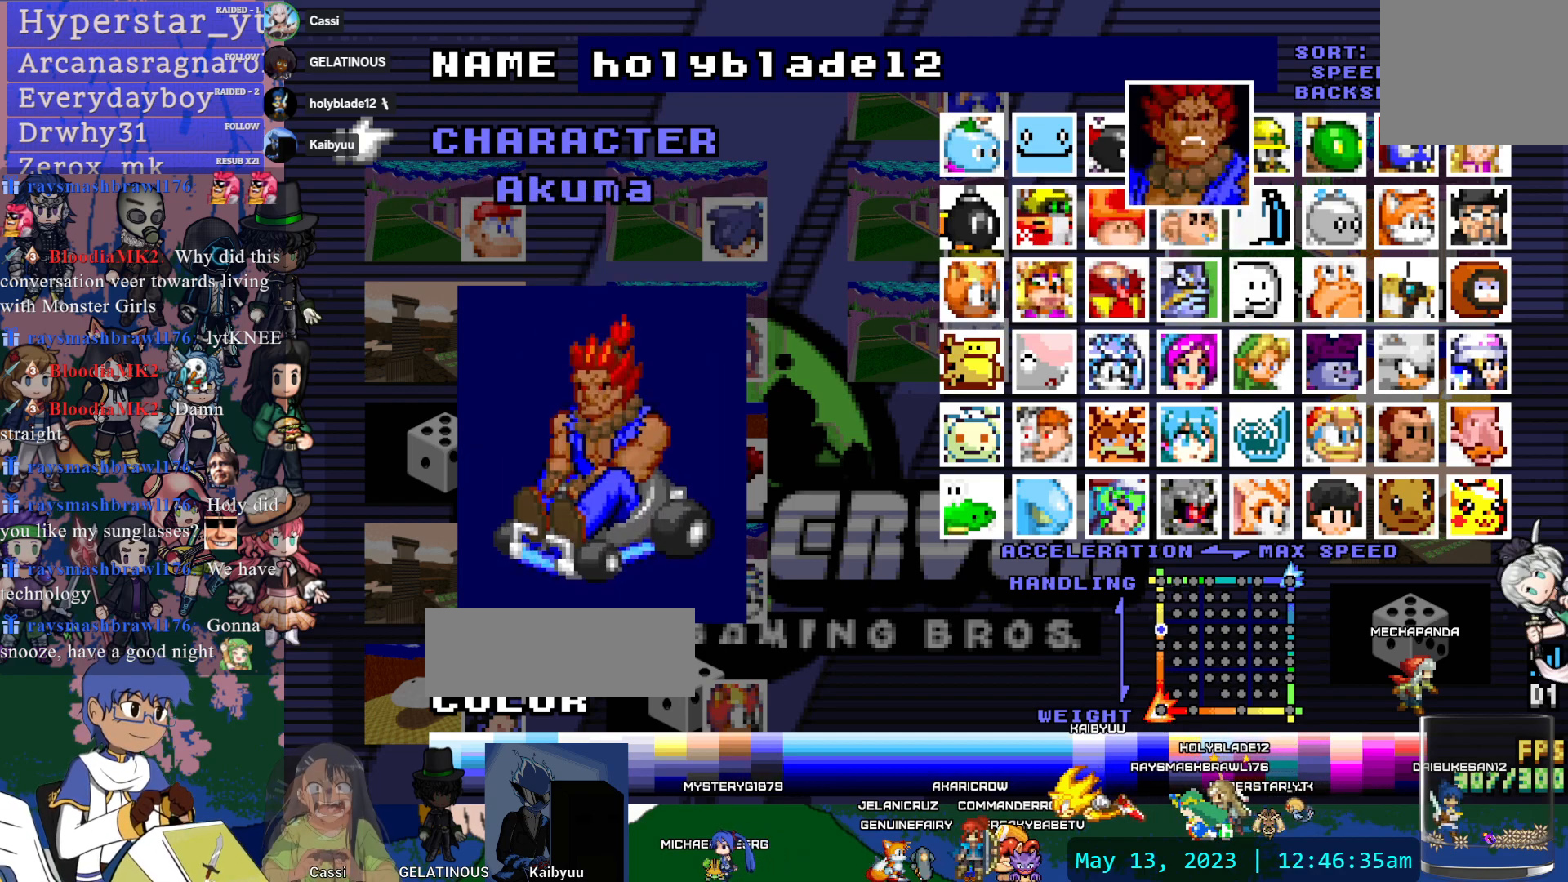
{"dt_ms": 500, "buttons": [], "left_stick": "center", "right_stick": "center", "events": []}
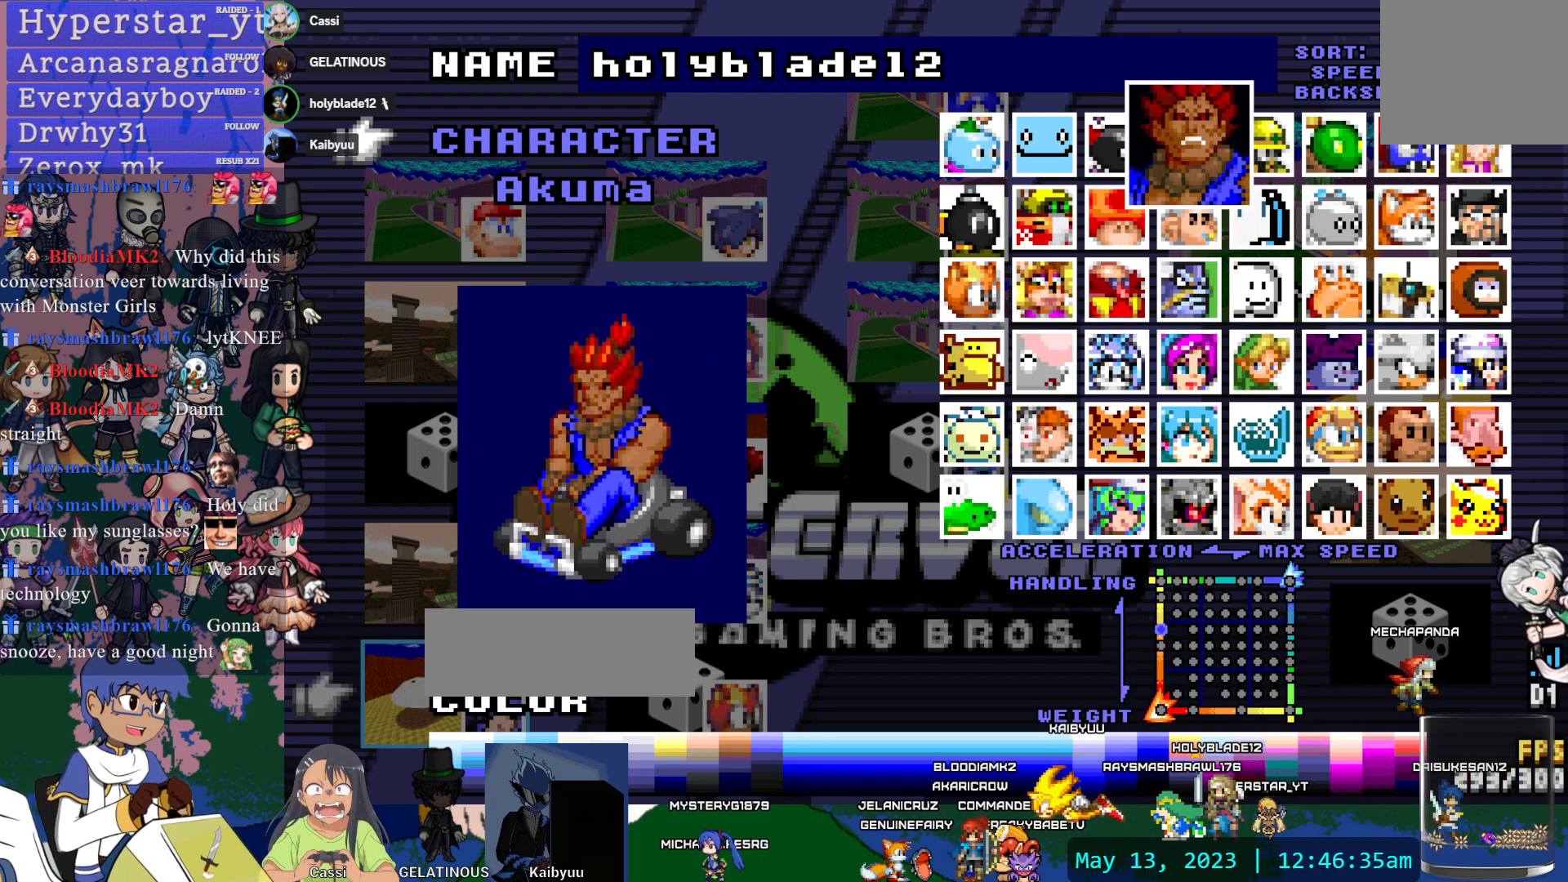
{"dt_ms": 500, "buttons": [], "left_stick": "center", "right_stick": "center", "events": []}
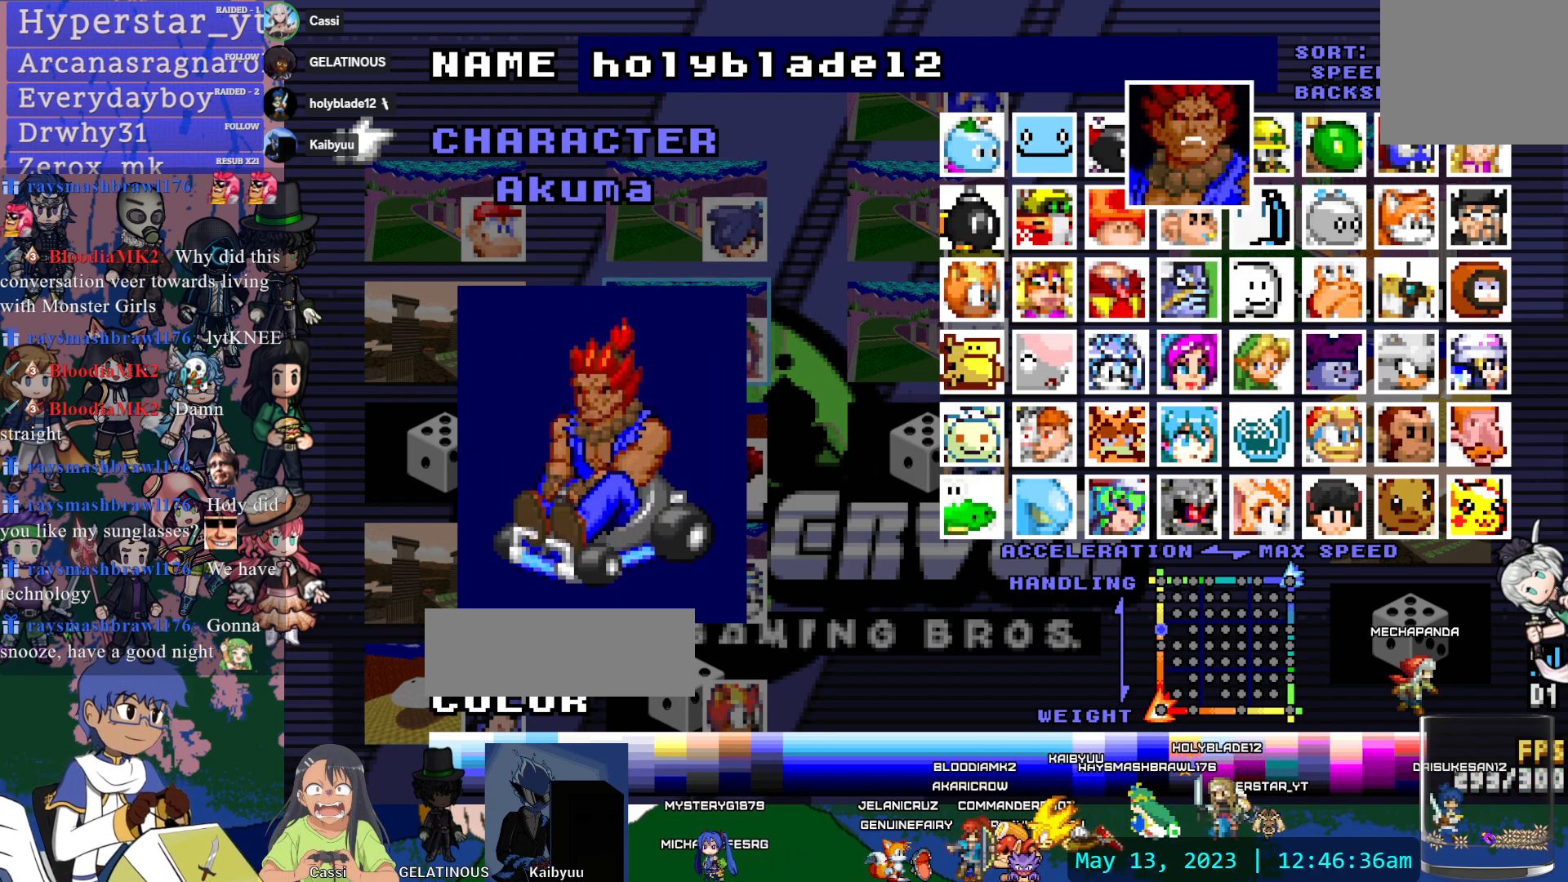
{"dt_ms": 500, "buttons": ["DPAD_RIGHT"], "left_stick": "center", "right_stick": "center", "events": [[300, "DPAD_RIGHT", "down"], [433, "DPAD_RIGHT", "up"], [500, "DPAD_RIGHT", "down"]]}
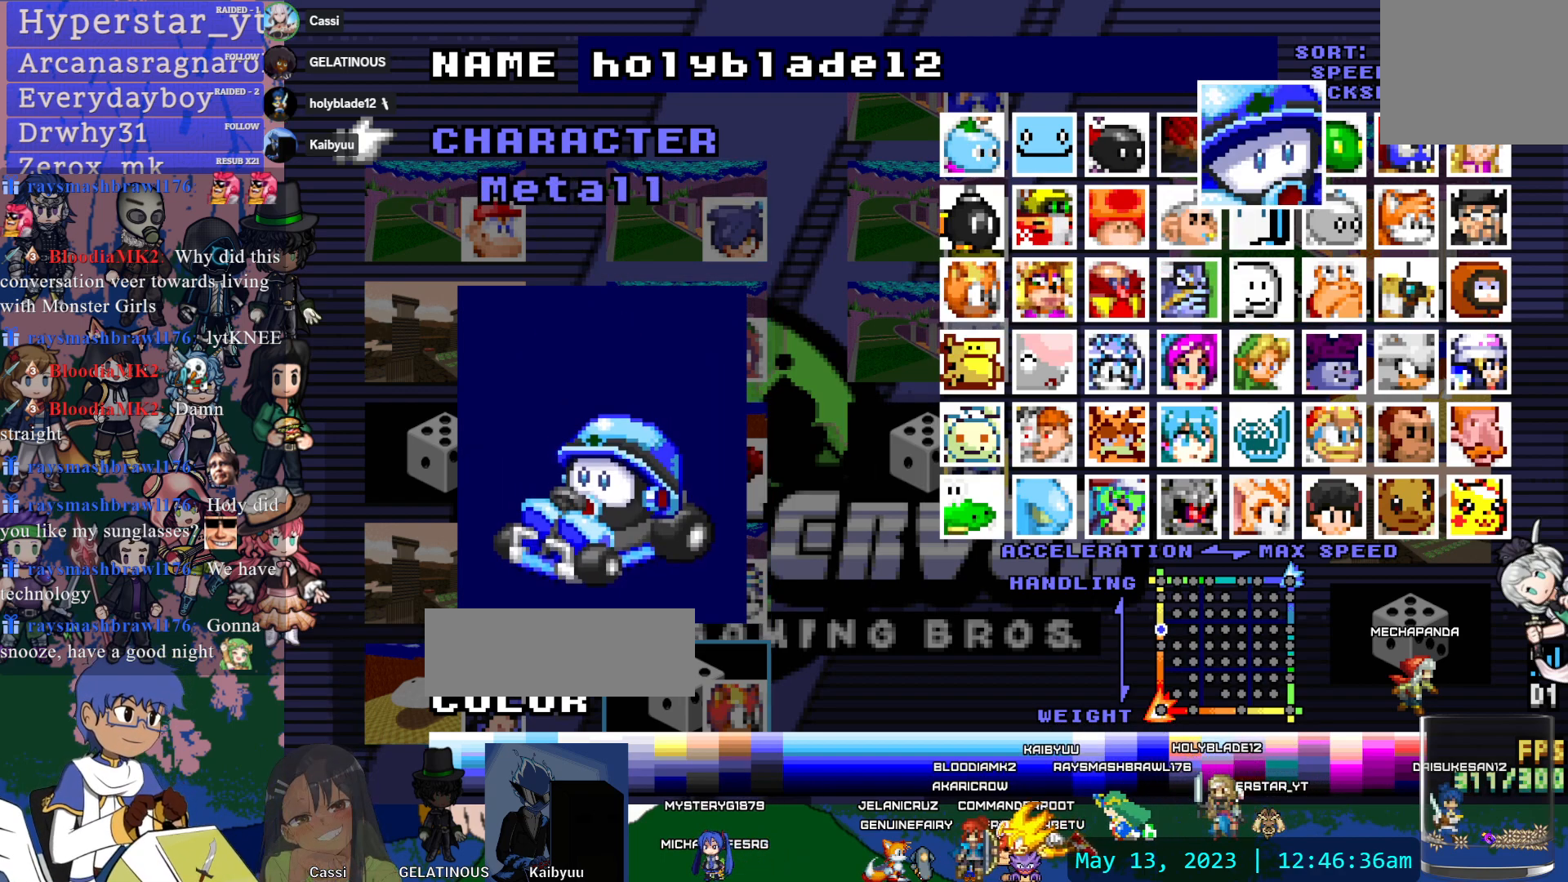
{"dt_ms": 1000, "buttons": [], "left_stick": "center", "right_stick": "center", "events": [[133, "DPAD_RIGHT", "up"], [183, "DPAD_RIGHT", "down"], [300, "DPAD_RIGHT", "up"], [350, "DPAD_RIGHT", "down"], [500, "DPAD_RIGHT", "up"], [767, "DPAD_DOWN", "down"], [883, "DPAD_DOWN", "up"]]}
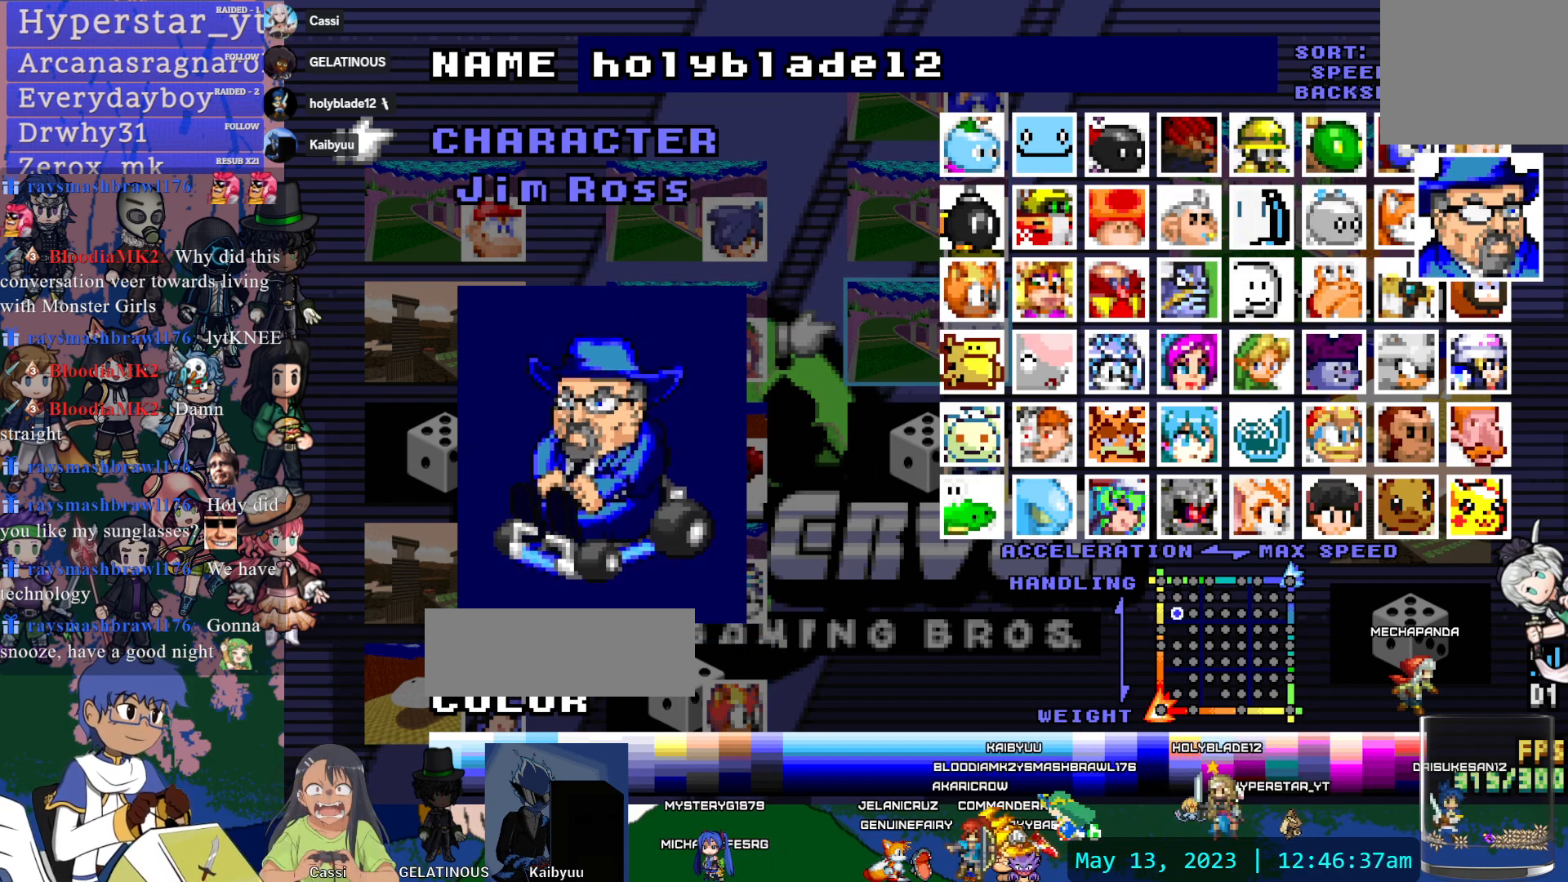
{"dt_ms": 500, "buttons": [], "left_stick": "center", "right_stick": "center", "events": [[200, "DPAD_LEFT", "down"], [317, "DPAD_LEFT", "up"]]}
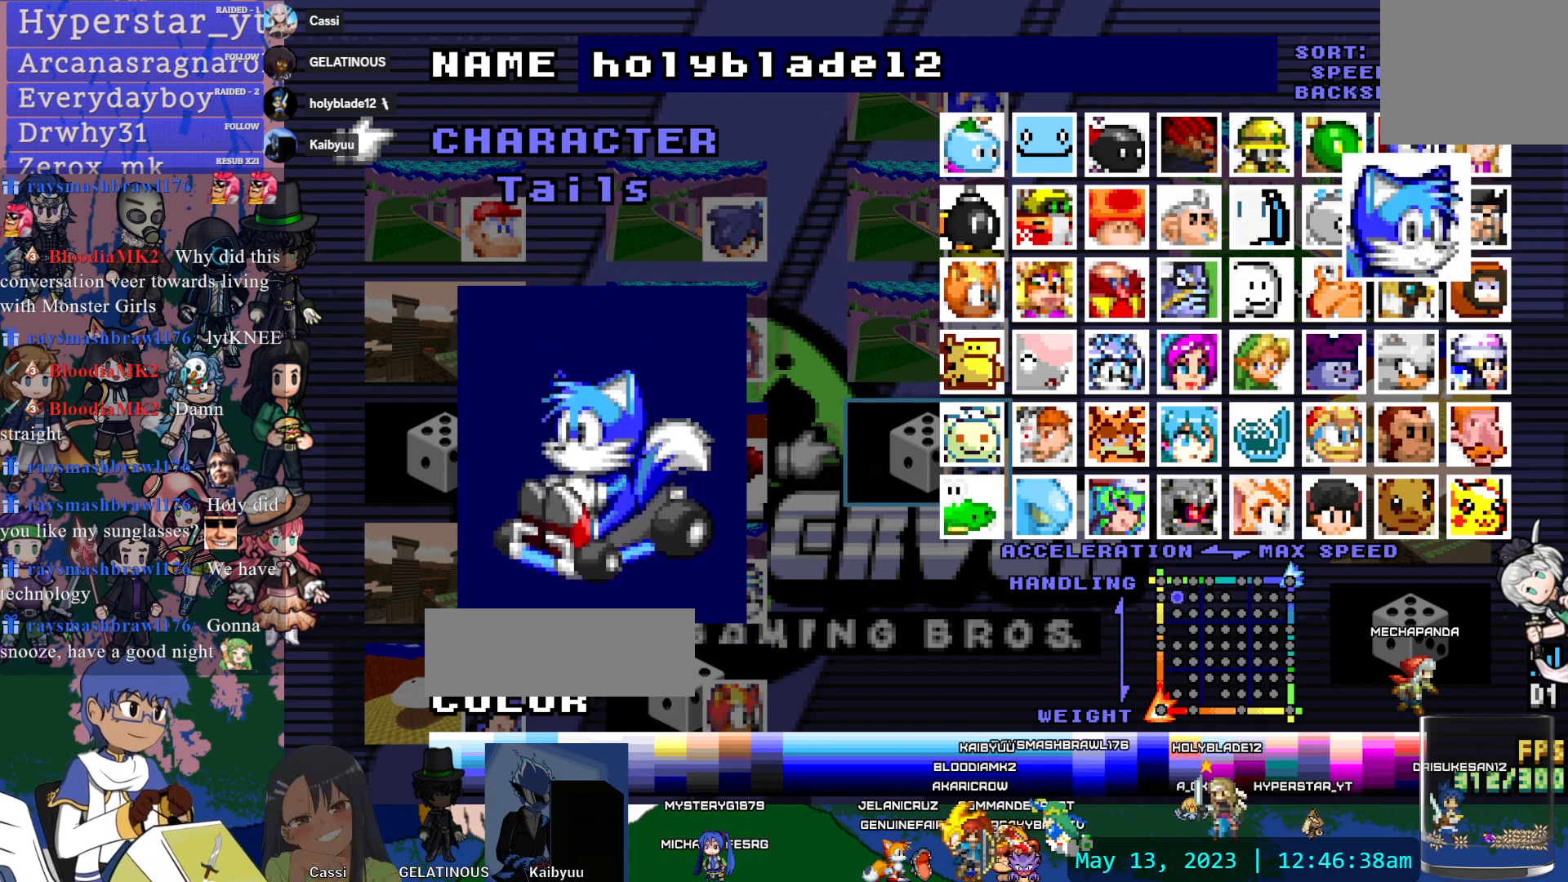
{"dt_ms": 500, "buttons": [], "left_stick": "center", "right_stick": "center", "events": [[67, "DPAD_DOWN", "down"], [183, "DPAD_DOWN", "up"], [383, "DPAD_LEFT", "down"], [483, "DPAD_LEFT", "up"]]}
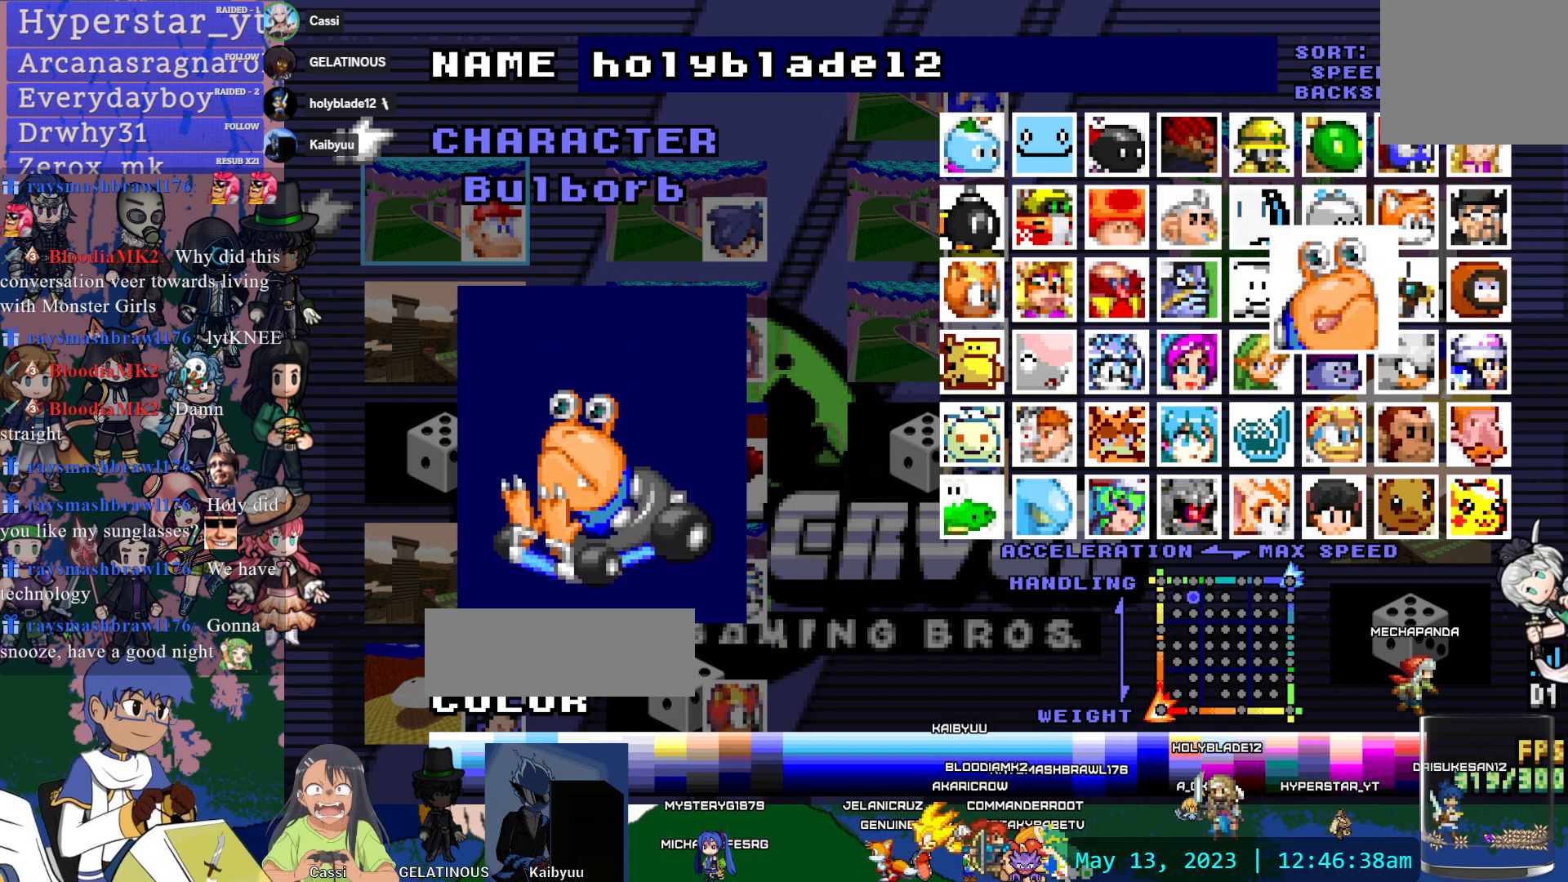
{"dt_ms": 500, "buttons": [], "left_stick": "center", "right_stick": "center", "events": [[150, "DPAD_LEFT", "down"], [267, "DPAD_LEFT", "up"]]}
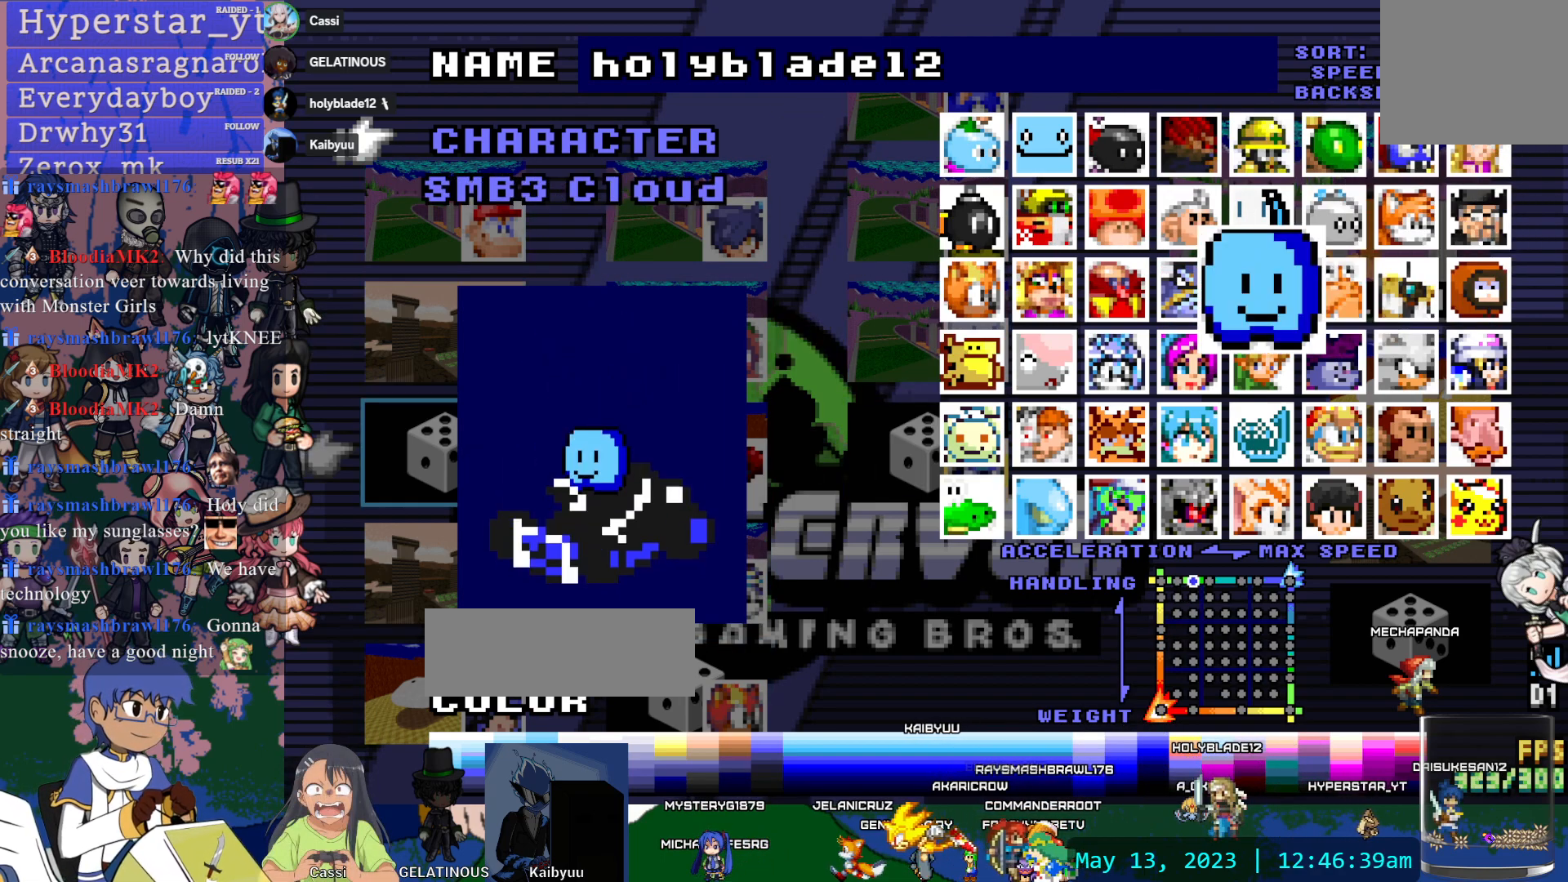
{"dt_ms": 500, "buttons": [], "left_stick": "center", "right_stick": "center", "events": [[167, "DPAD_DOWN", "down"], [233, "DPAD_DOWN", "up"]]}
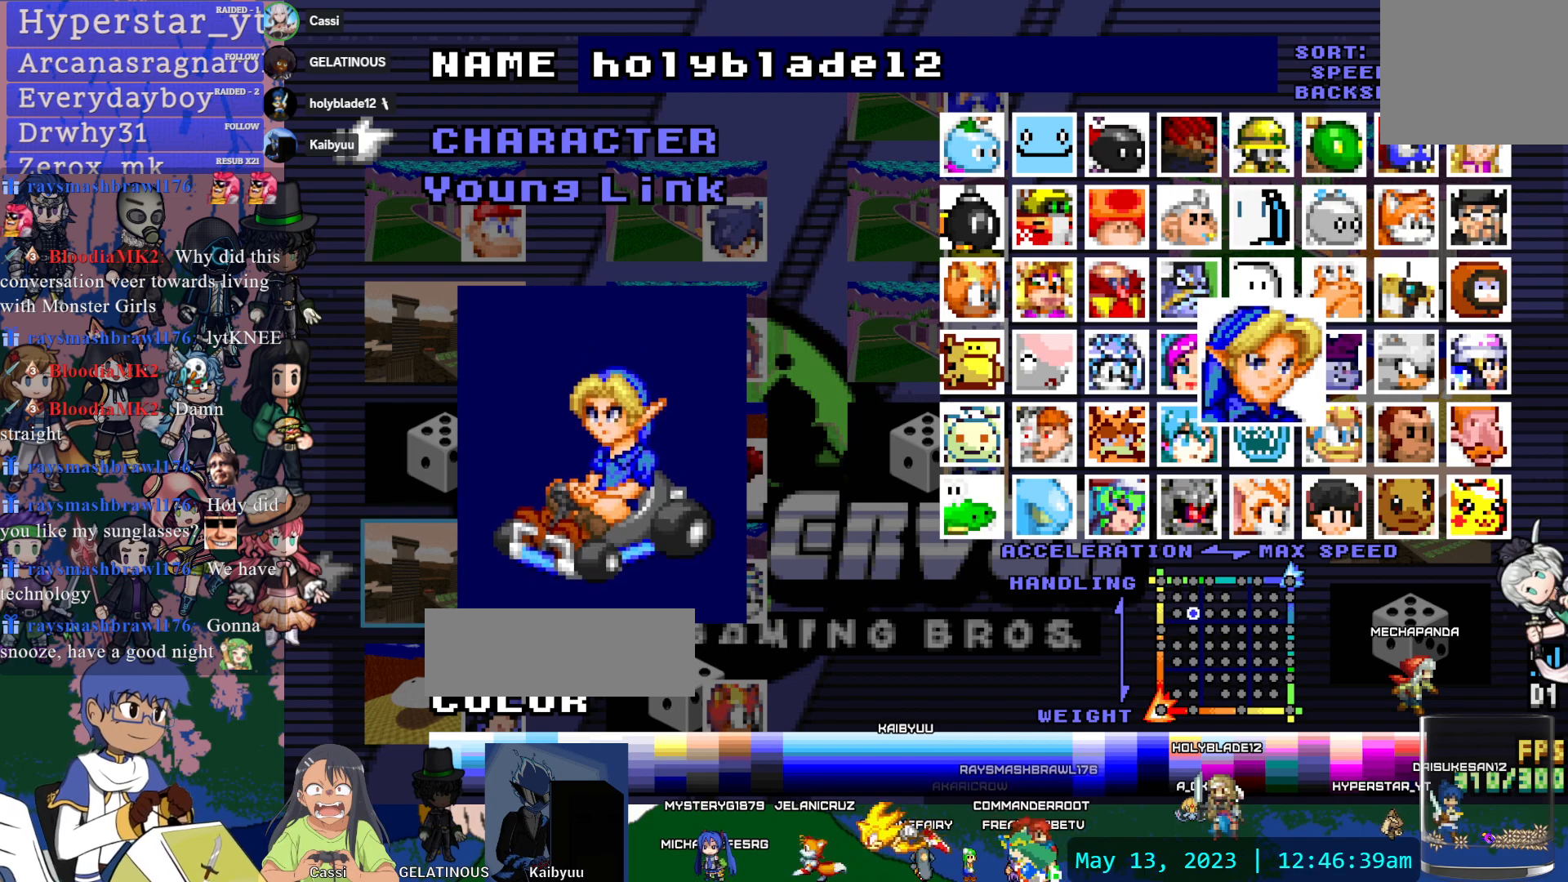
{"dt_ms": 500, "buttons": [], "left_stick": "center", "right_stick": "center", "events": [[333, "DPAD_DOWN", "down"], [383, "DPAD_DOWN", "up"]]}
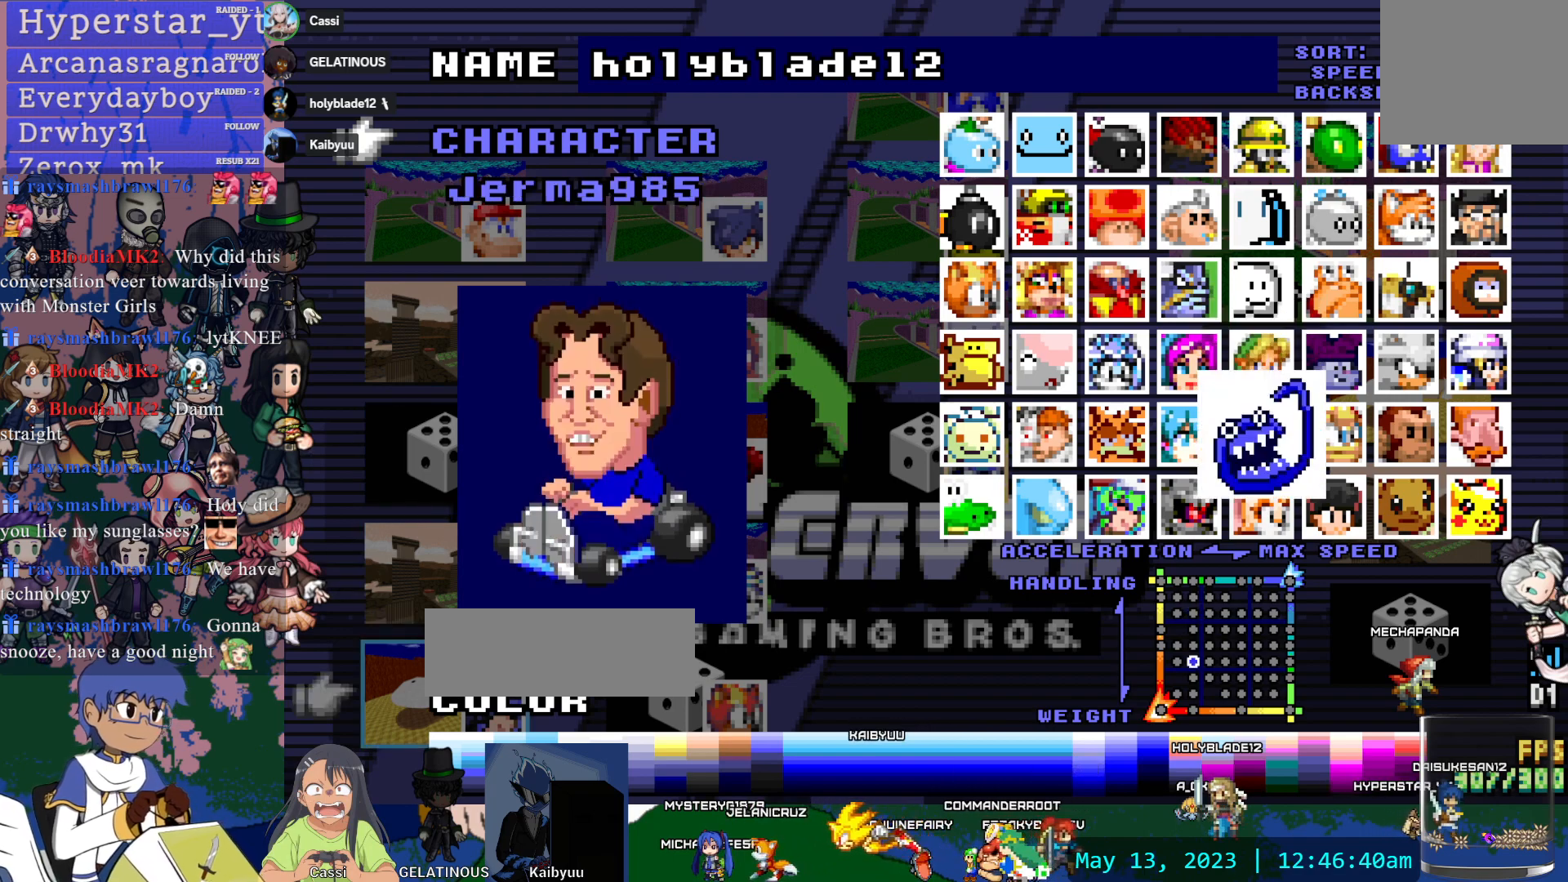
{"dt_ms": 500, "buttons": [], "left_stick": "center", "right_stick": "center", "events": []}
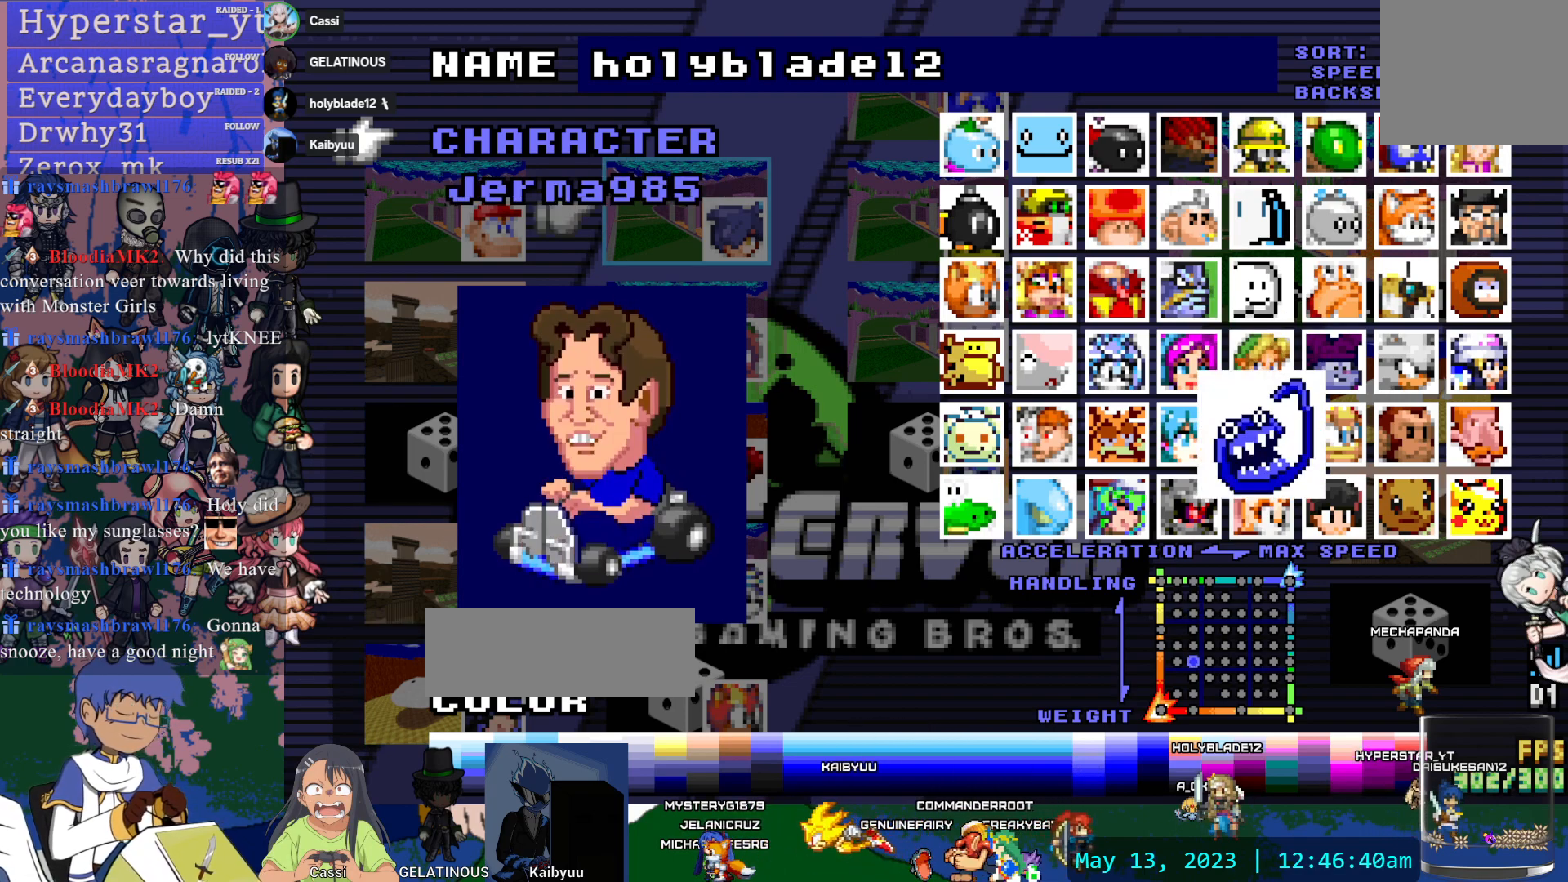
{"dt_ms": 500, "buttons": [], "left_stick": "center", "right_stick": "center", "events": [[167, "DPAD_DOWN", "down"], [267, "DPAD_DOWN", "up"]]}
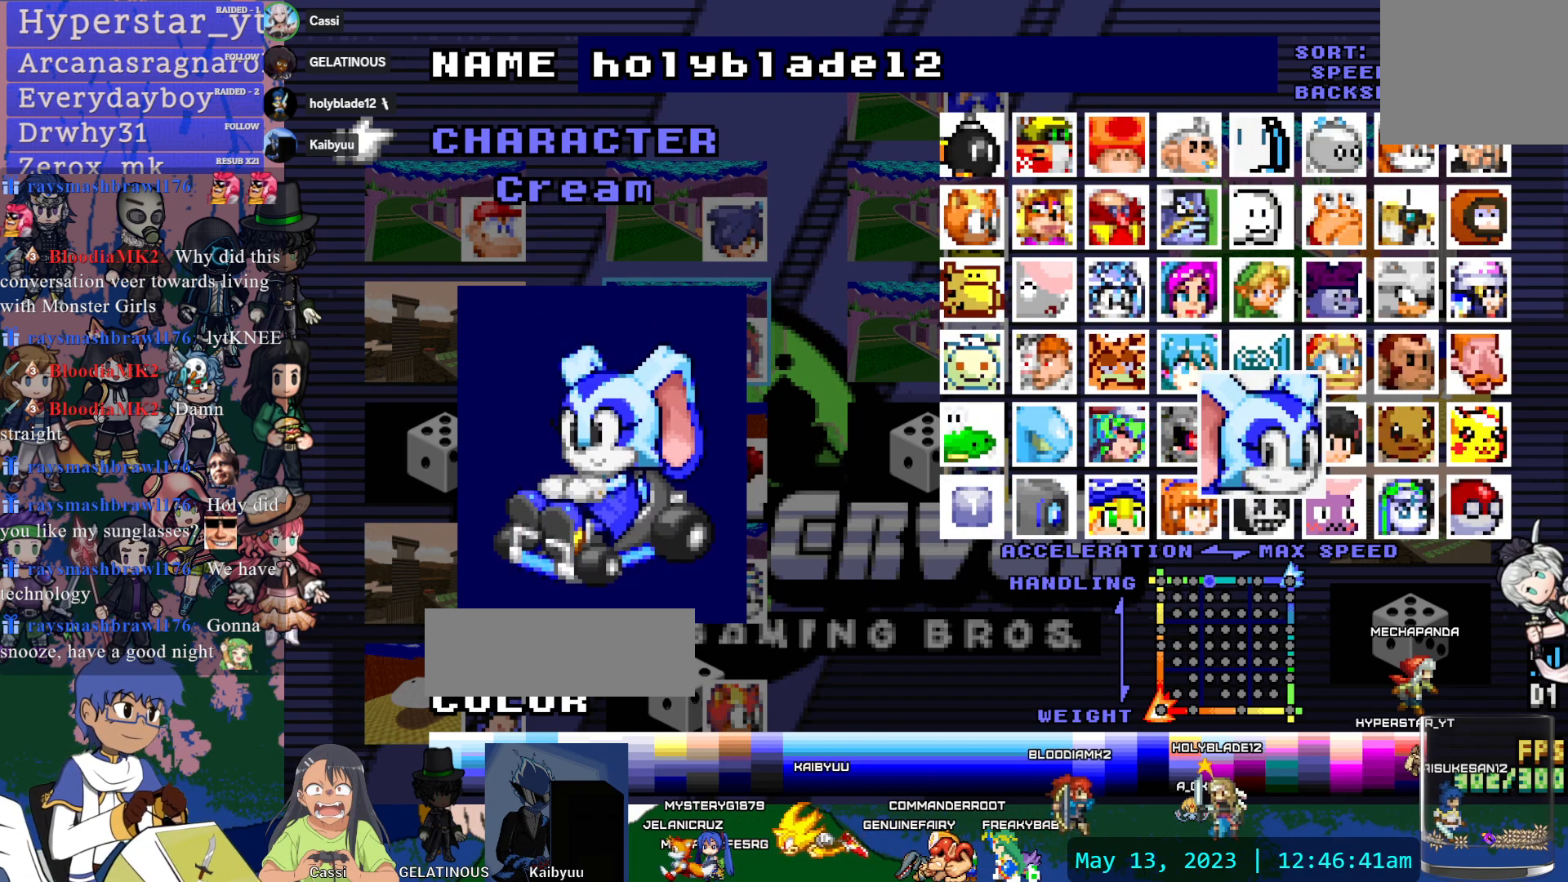
{"dt_ms": 500, "buttons": [], "left_stick": "center", "right_stick": "center", "events": []}
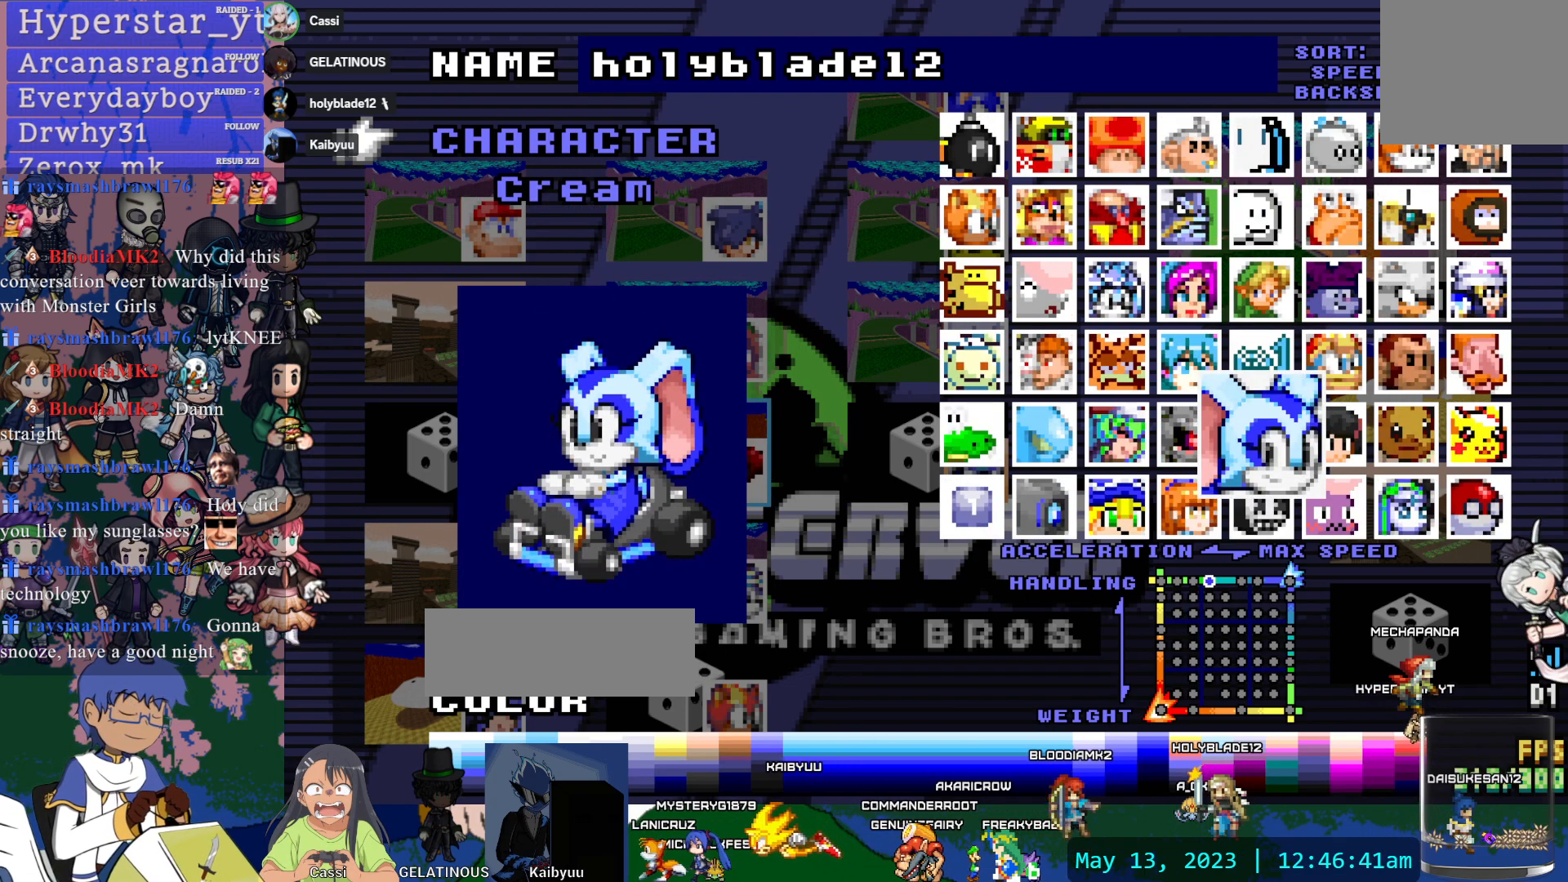
{"dt_ms": 500, "buttons": [], "left_stick": "center", "right_stick": "center", "events": []}
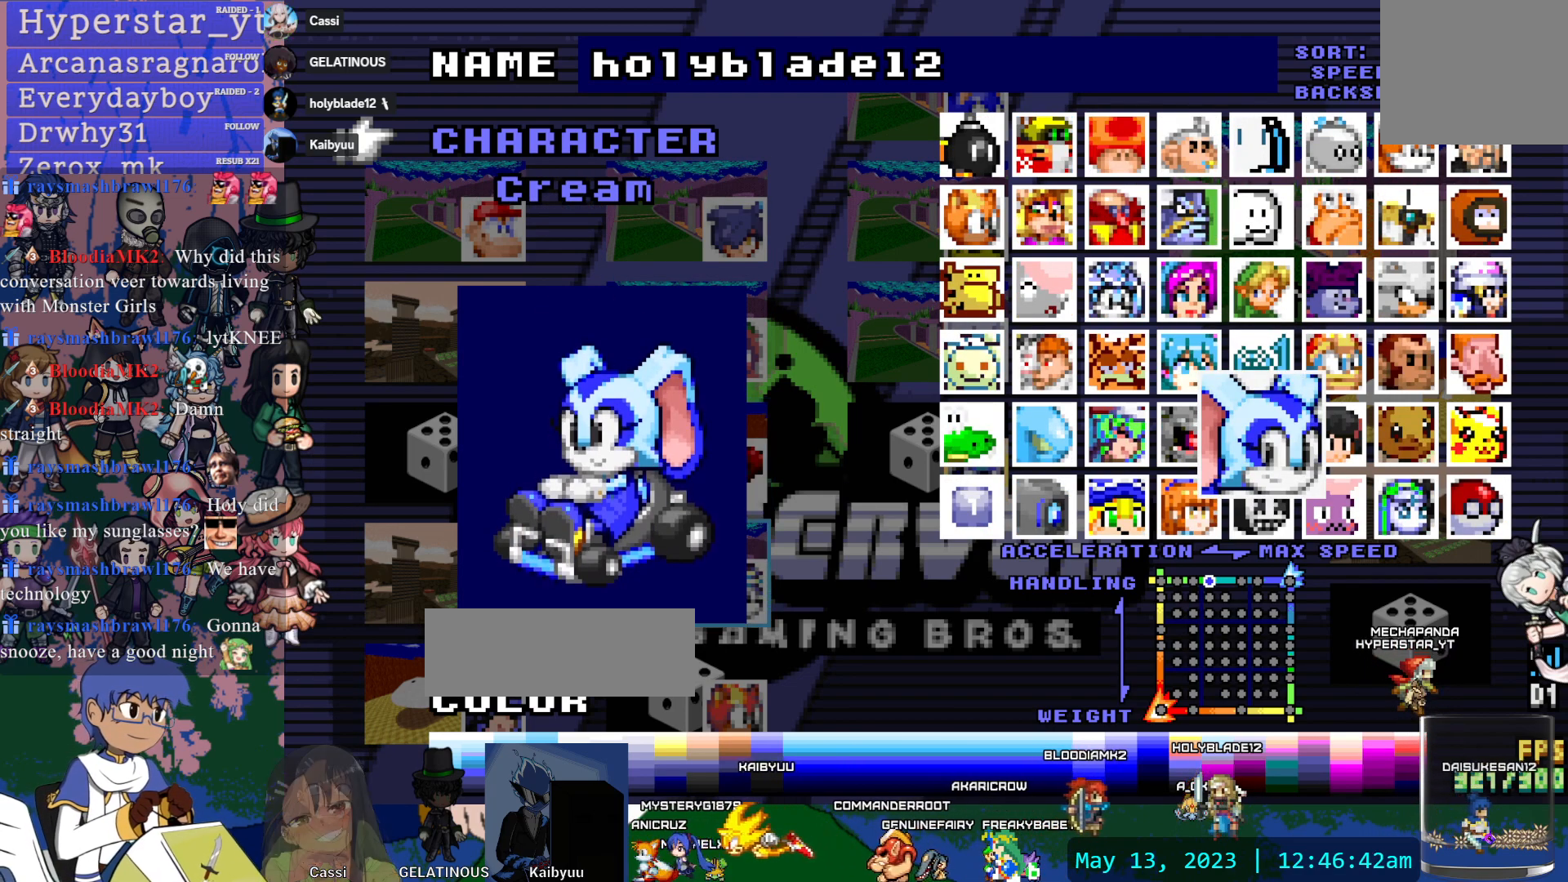
{"dt_ms": 500, "buttons": ["DPAD_RIGHT"], "left_stick": "center", "right_stick": "center", "events": [[283, "DPAD_RIGHT", "down"], [383, "DPAD_RIGHT", "up"], [433, "DPAD_RIGHT", "down"]]}